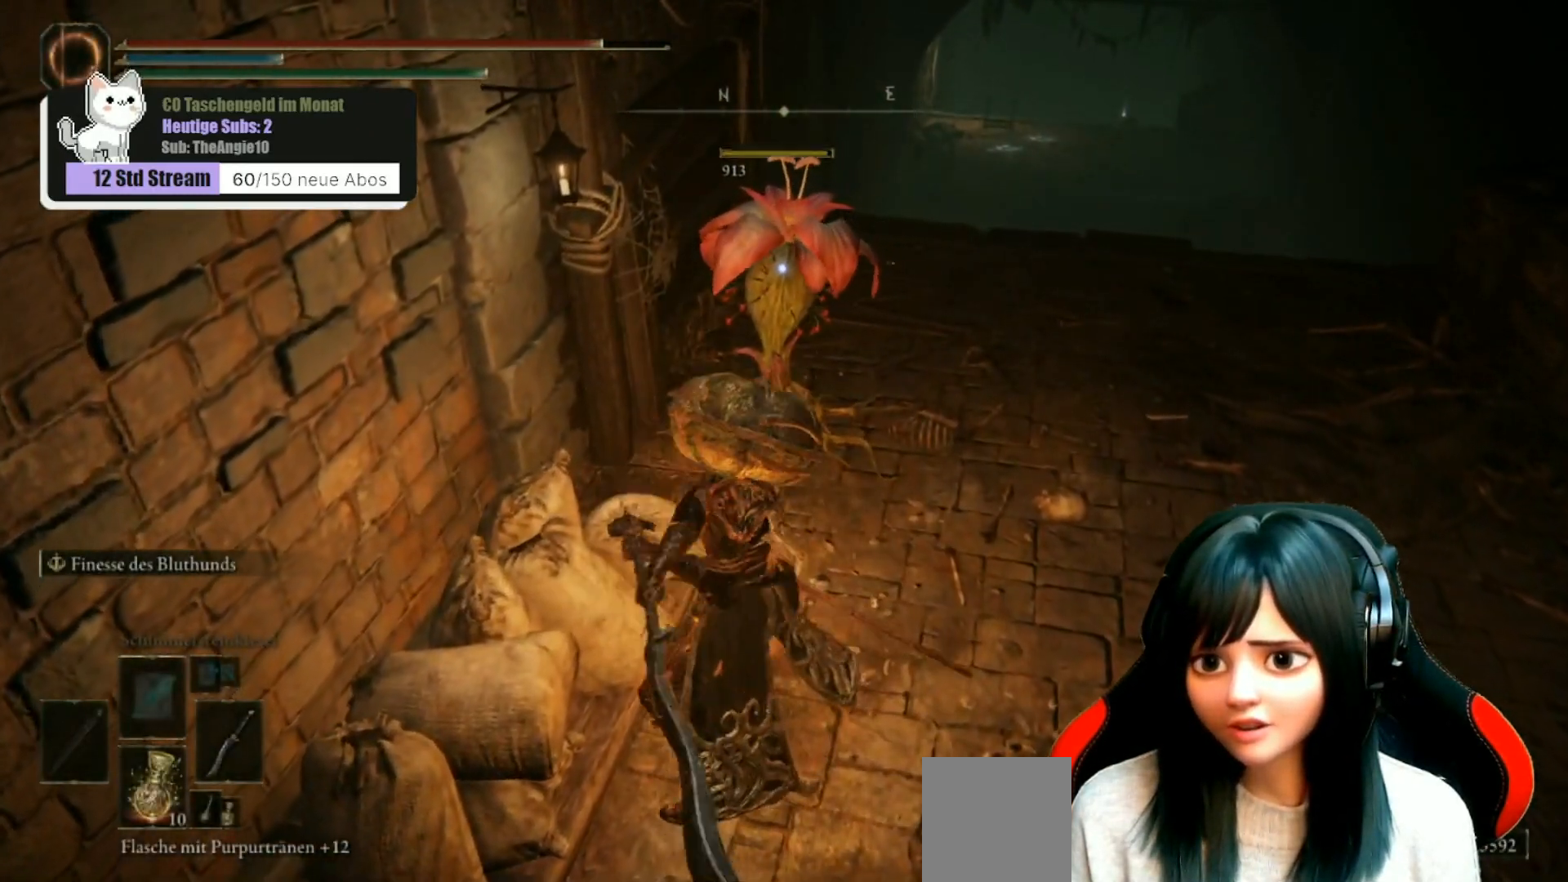
Gameplay with a controller (Xbox layout); each line is a JSON object with the inputs held at the frame after it. "events" lists button and stick changes between this image and that frame as [ms after this image, input, new state], when the widget could be followed in between.
{"buttons": [], "left_stick": "down-right", "right_stick": "center", "events": [[217, "left_stick", "center"], [417, "left_stick", "down-right"]]}
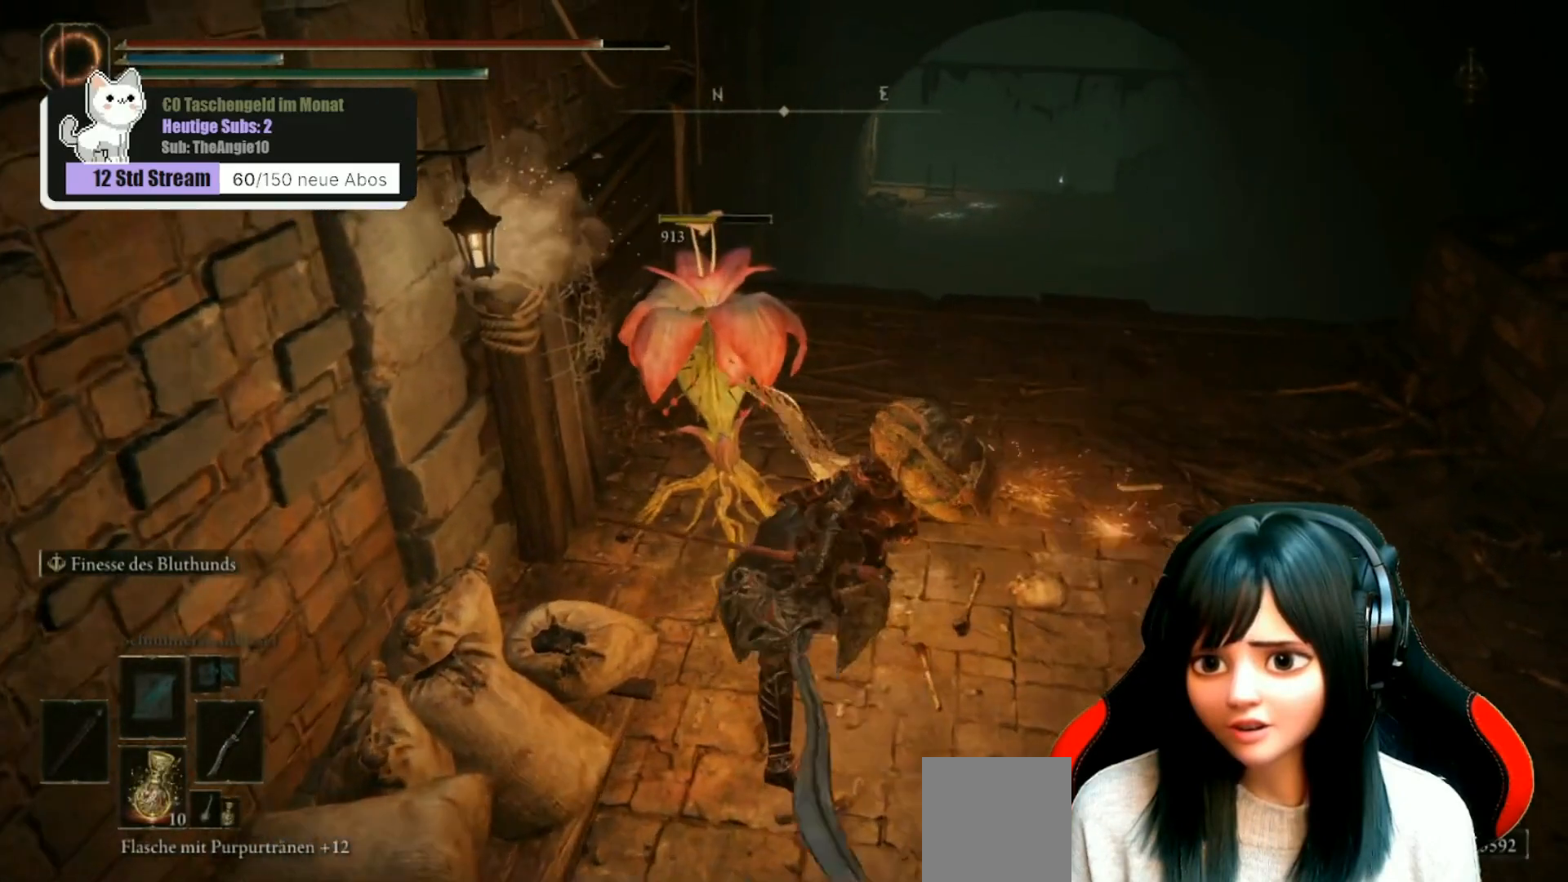
{"buttons": [], "left_stick": "down-right", "right_stick": "right", "events": [[467, "right_stick", "right"]]}
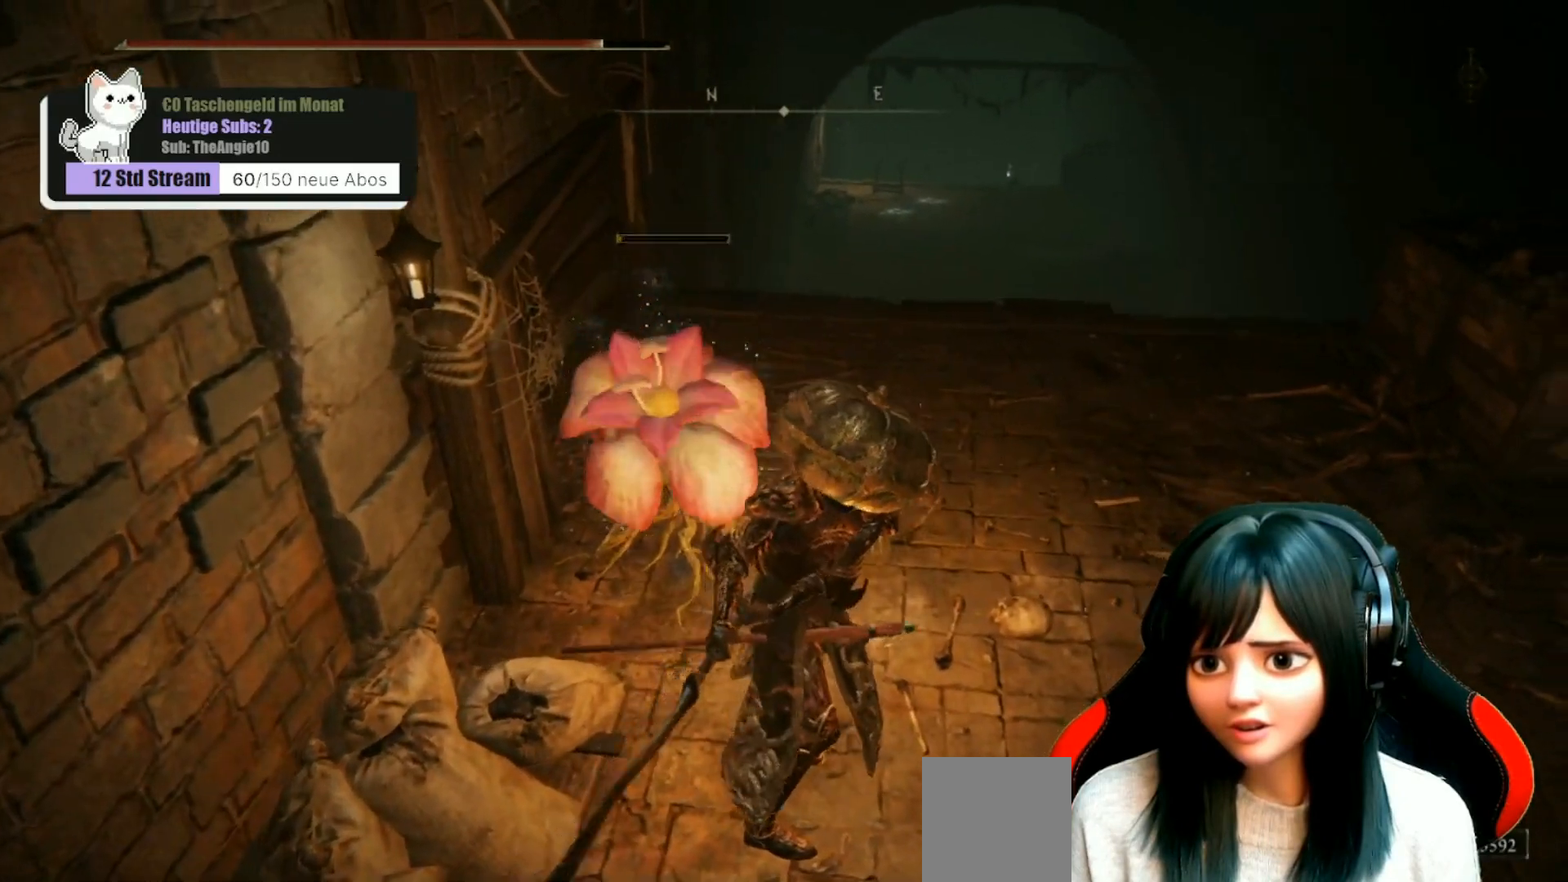
{"buttons": [], "left_stick": "right", "right_stick": "right", "events": [[333, "left_stick", "right"]]}
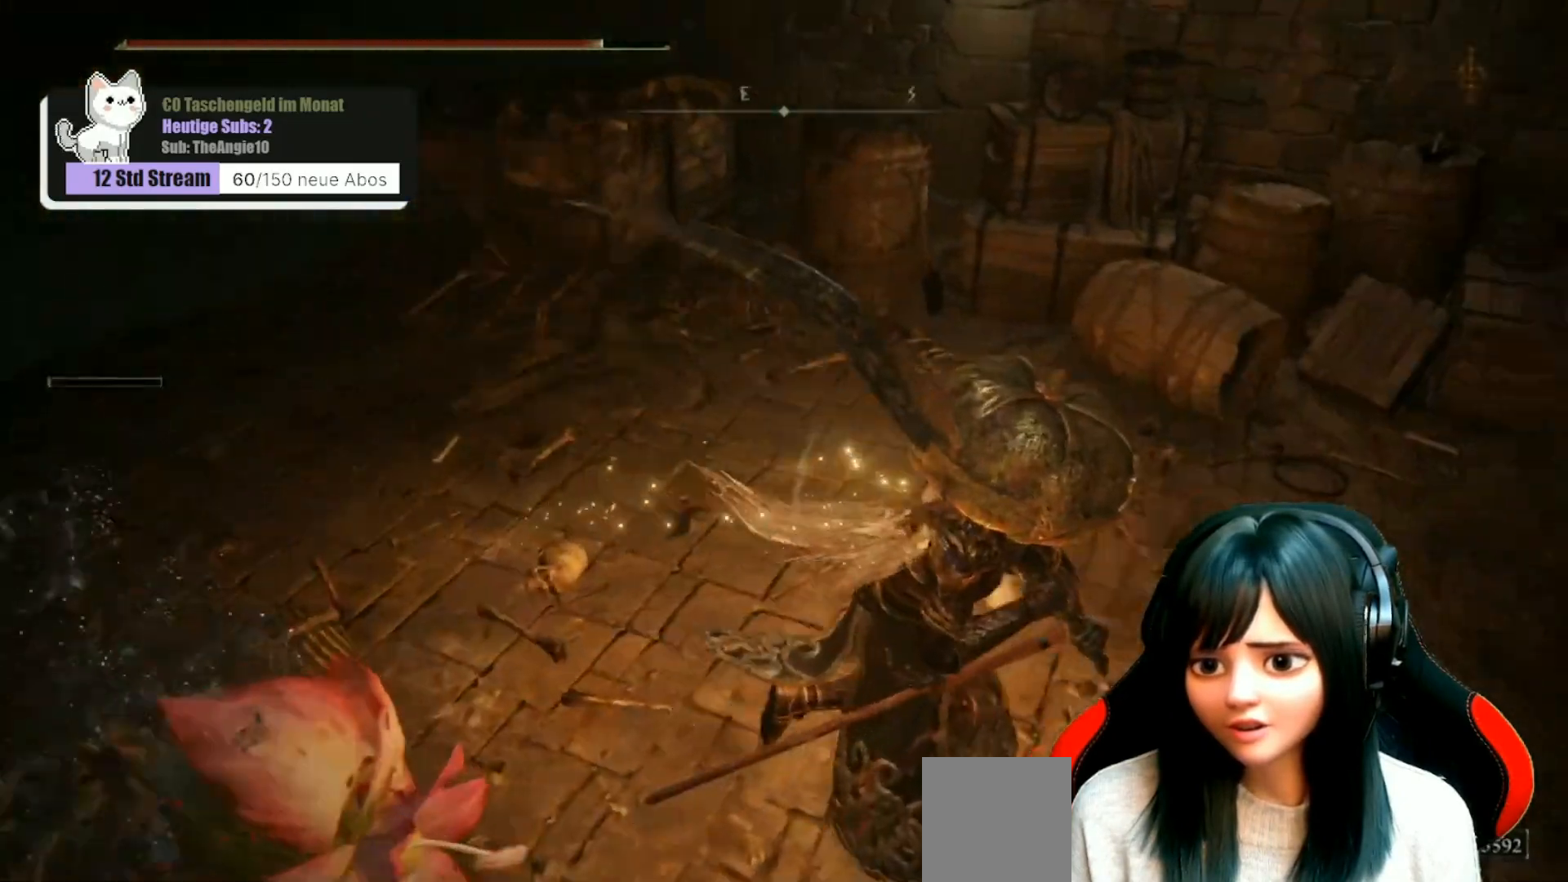
{"buttons": [], "left_stick": "up-right", "right_stick": "down", "events": [[50, "left_stick", "up-right"], [183, "right_stick", "center"], [450, "right_stick", "down"]]}
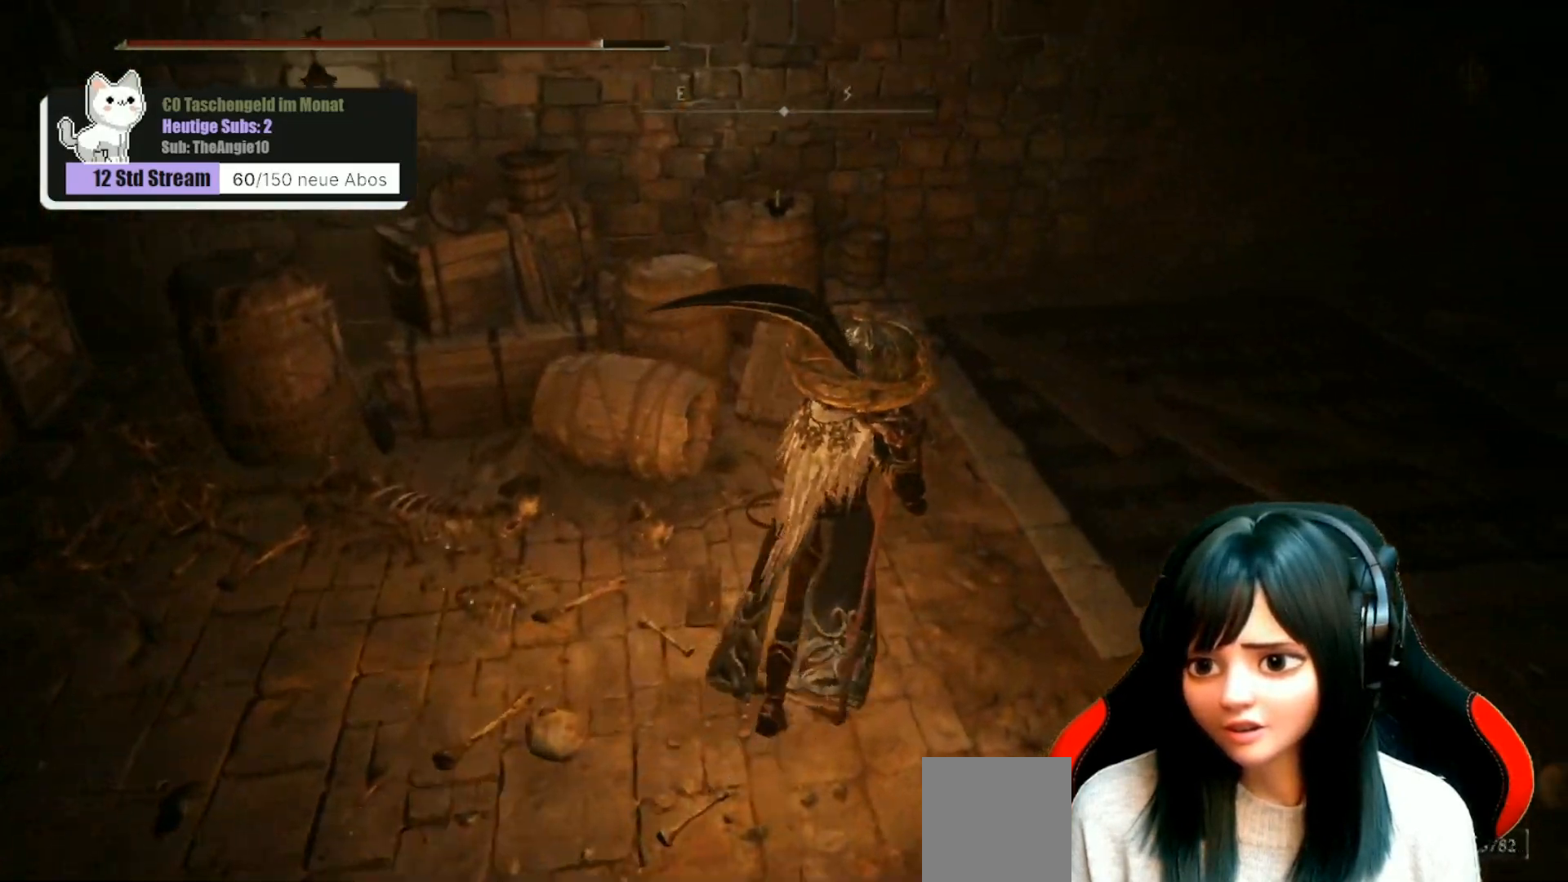
{"buttons": [], "left_stick": "center", "right_stick": "down-left", "events": [[400, "right_stick", "down-left"], [483, "left_stick", "center"]]}
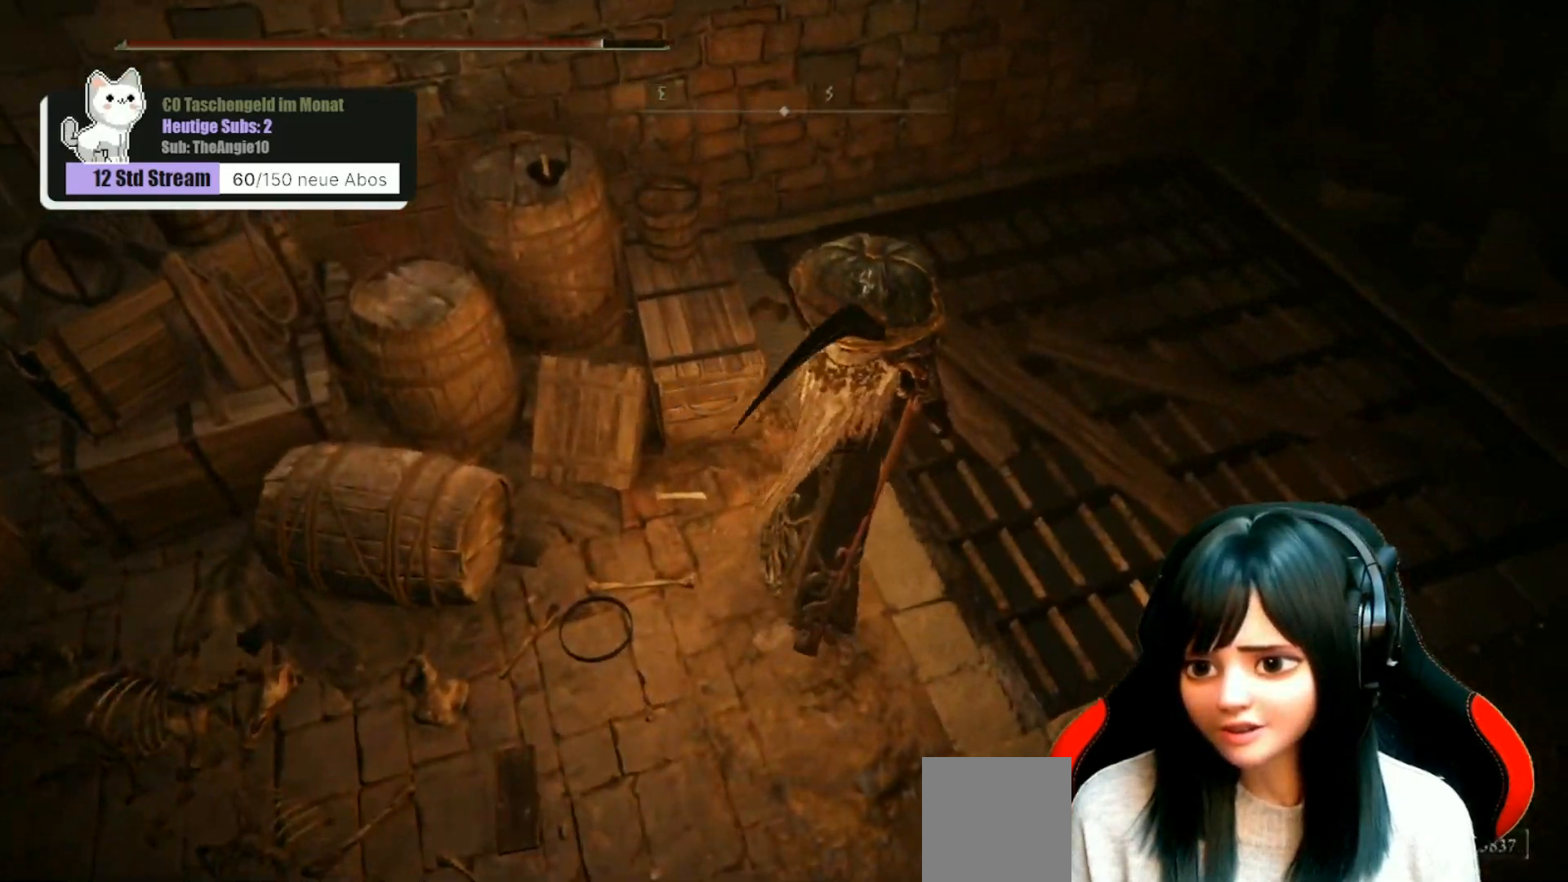
{"buttons": [], "left_stick": "center", "right_stick": "down-left", "events": []}
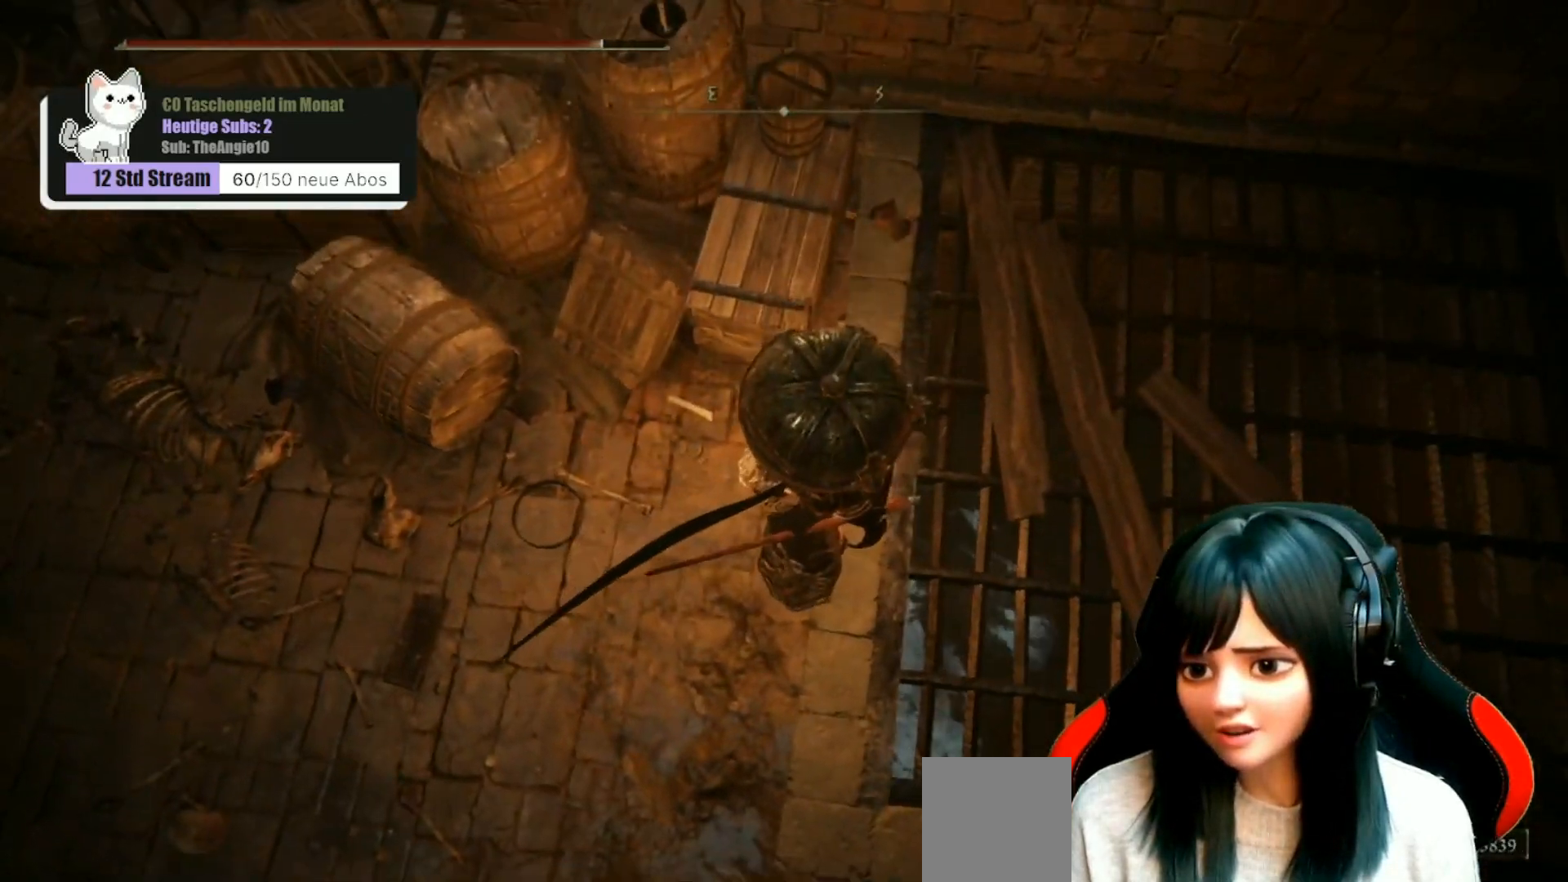
{"buttons": [], "left_stick": "center", "right_stick": "down-left", "events": [[233, "left_stick", "right"], [367, "left_stick", "center"]]}
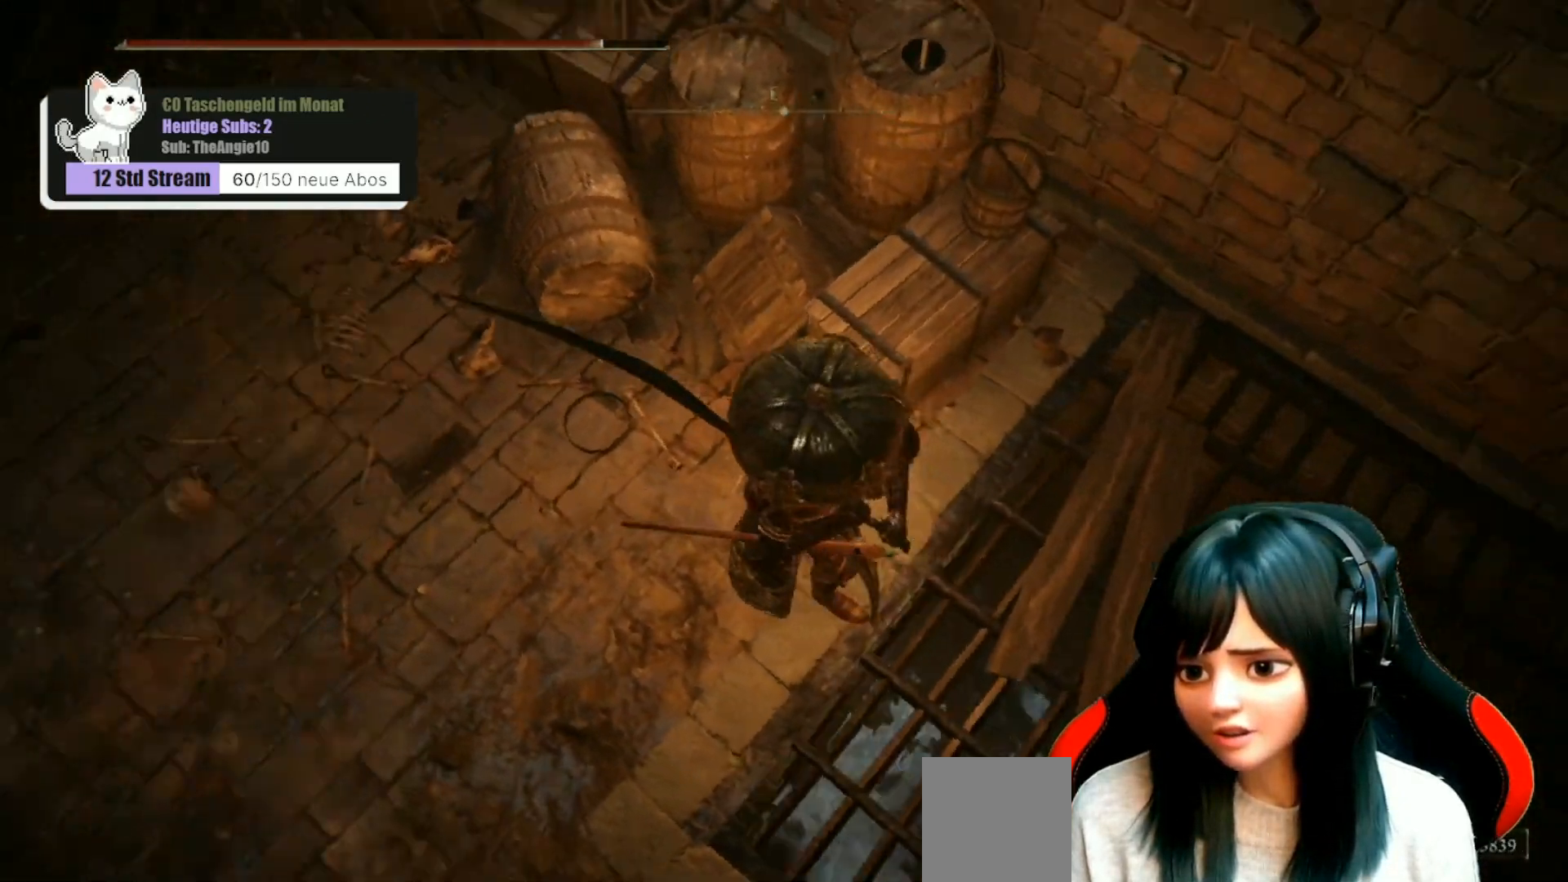
{"buttons": [], "left_stick": "center", "right_stick": "center", "events": [[300, "right_stick", "center"]]}
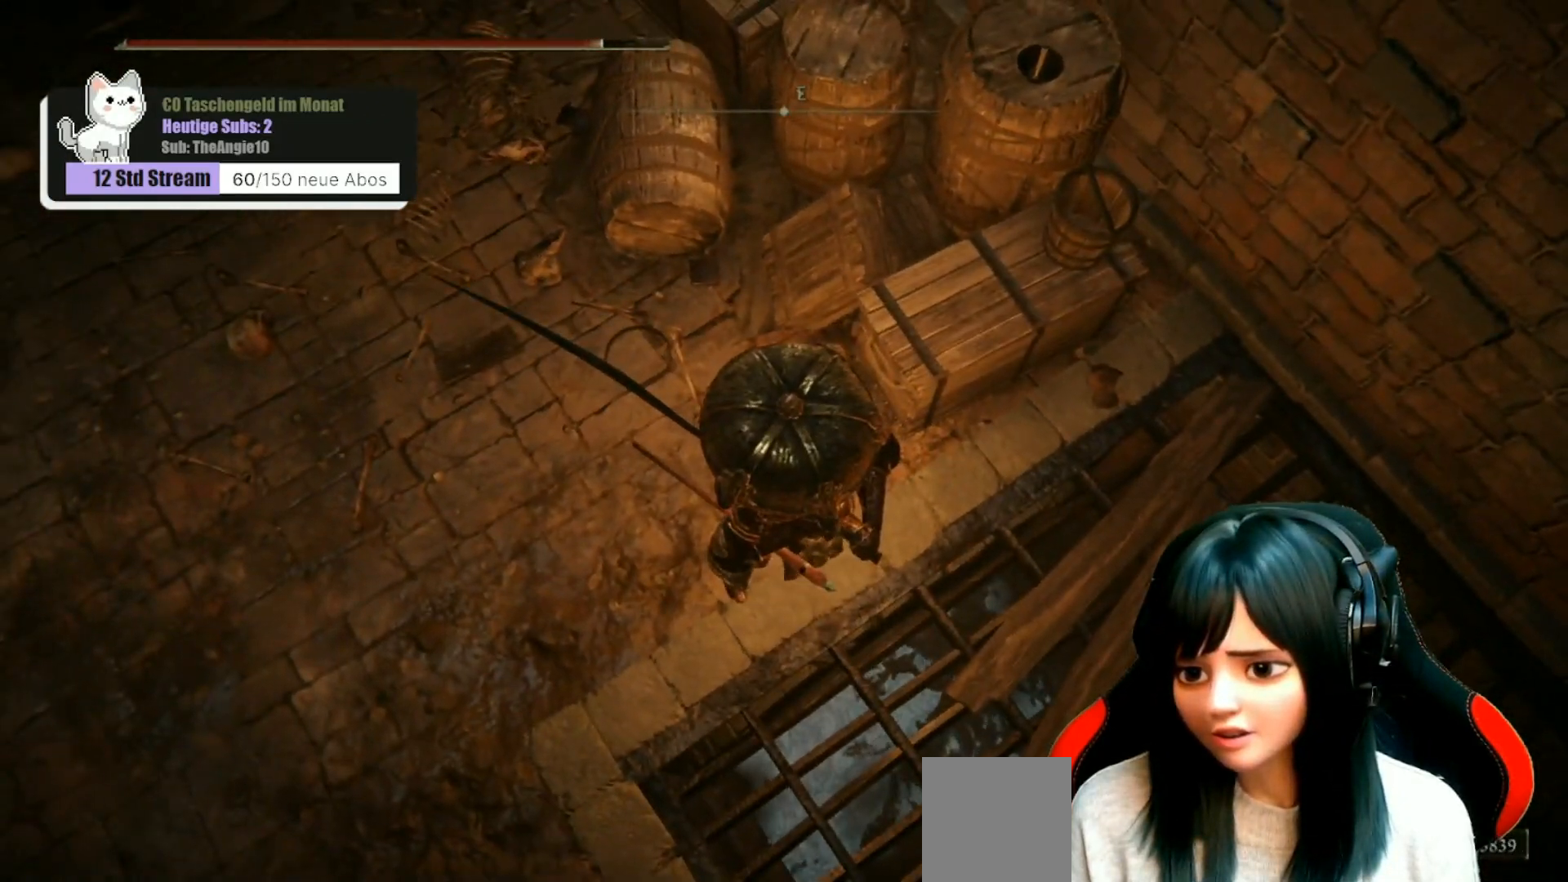
{"buttons": [], "left_stick": "down-right", "right_stick": "center", "events": [[83, "left_stick", "down-right"], [217, "right_stick", "down-right"], [383, "right_stick", "center"]]}
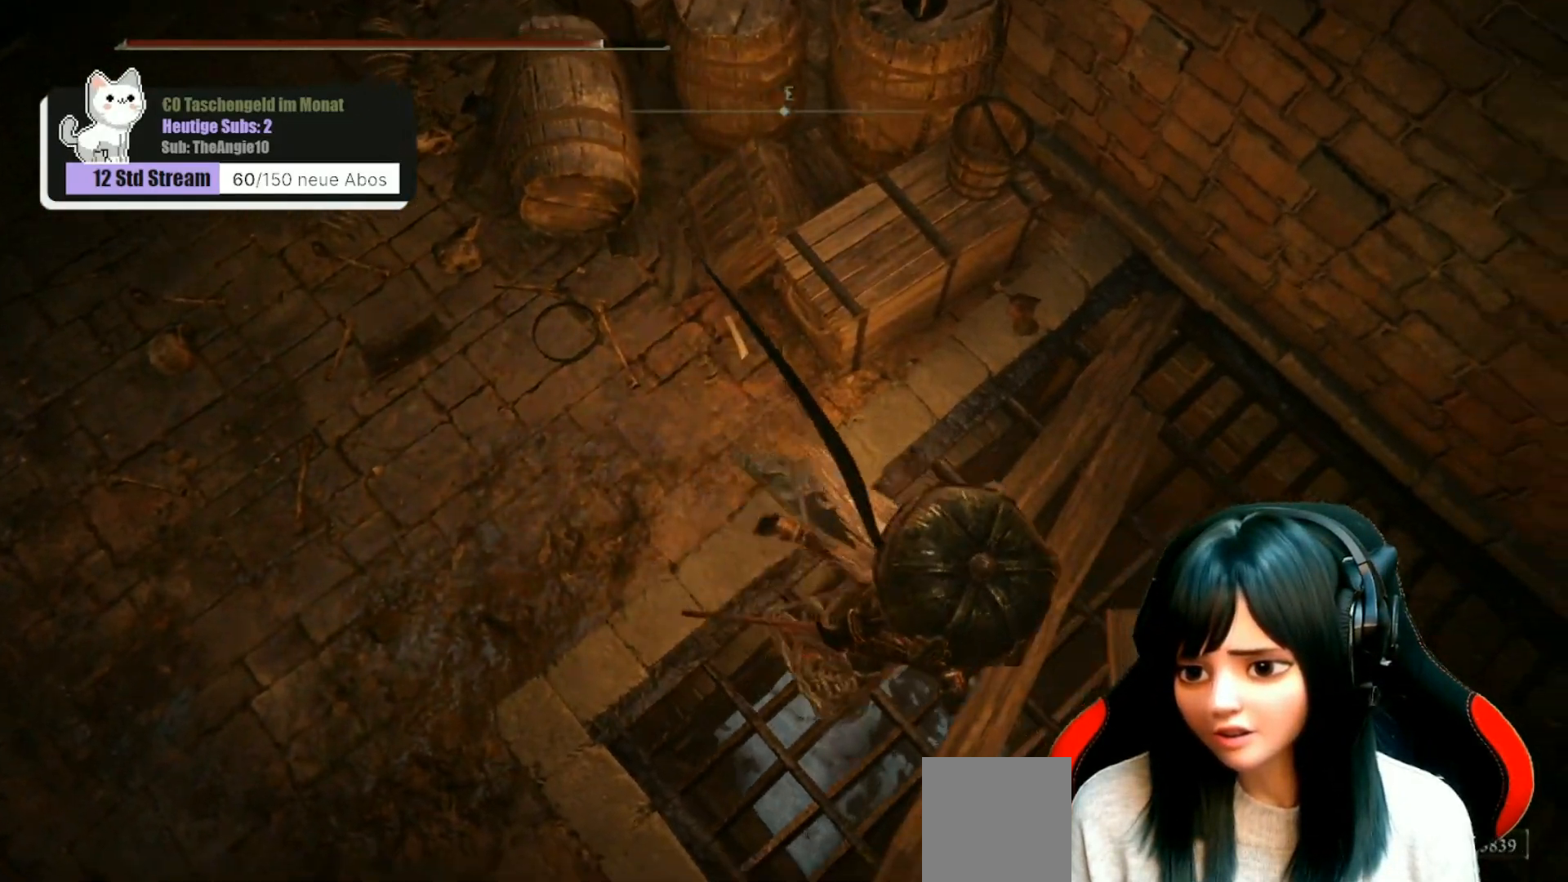
{"buttons": [], "left_stick": "center", "right_stick": "center", "events": [[233, "right_stick", "left"], [350, "left_stick", "center"], [500, "right_stick", "center"]]}
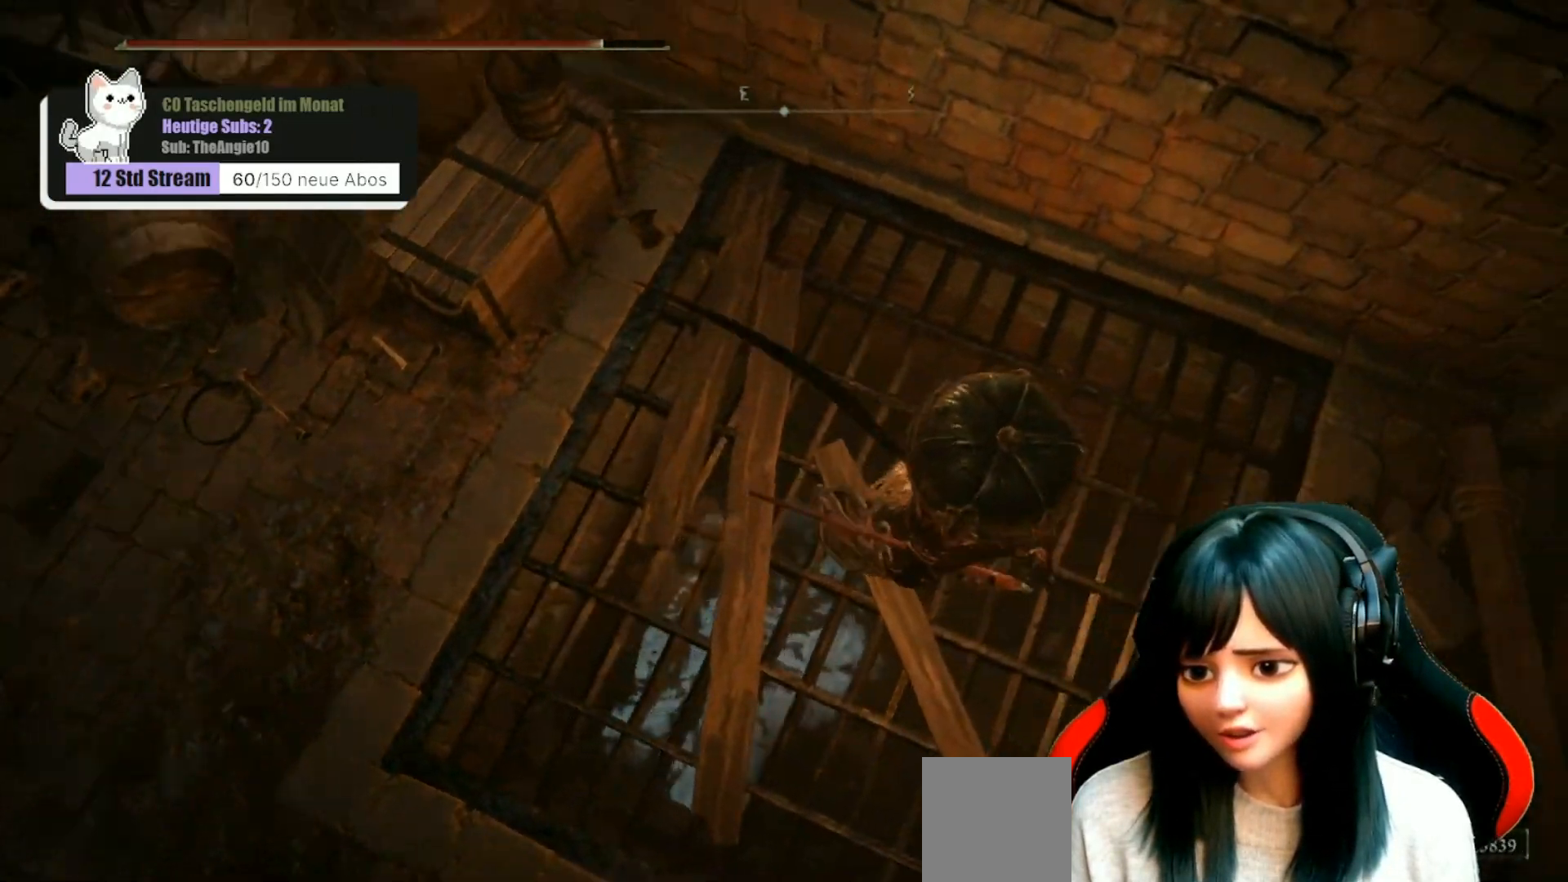
{"buttons": [], "left_stick": "center", "right_stick": "center", "events": [[17, "left_stick", "down-left"], [133, "A", "down"], [200, "left_stick", "center"], [233, "A", "up"]]}
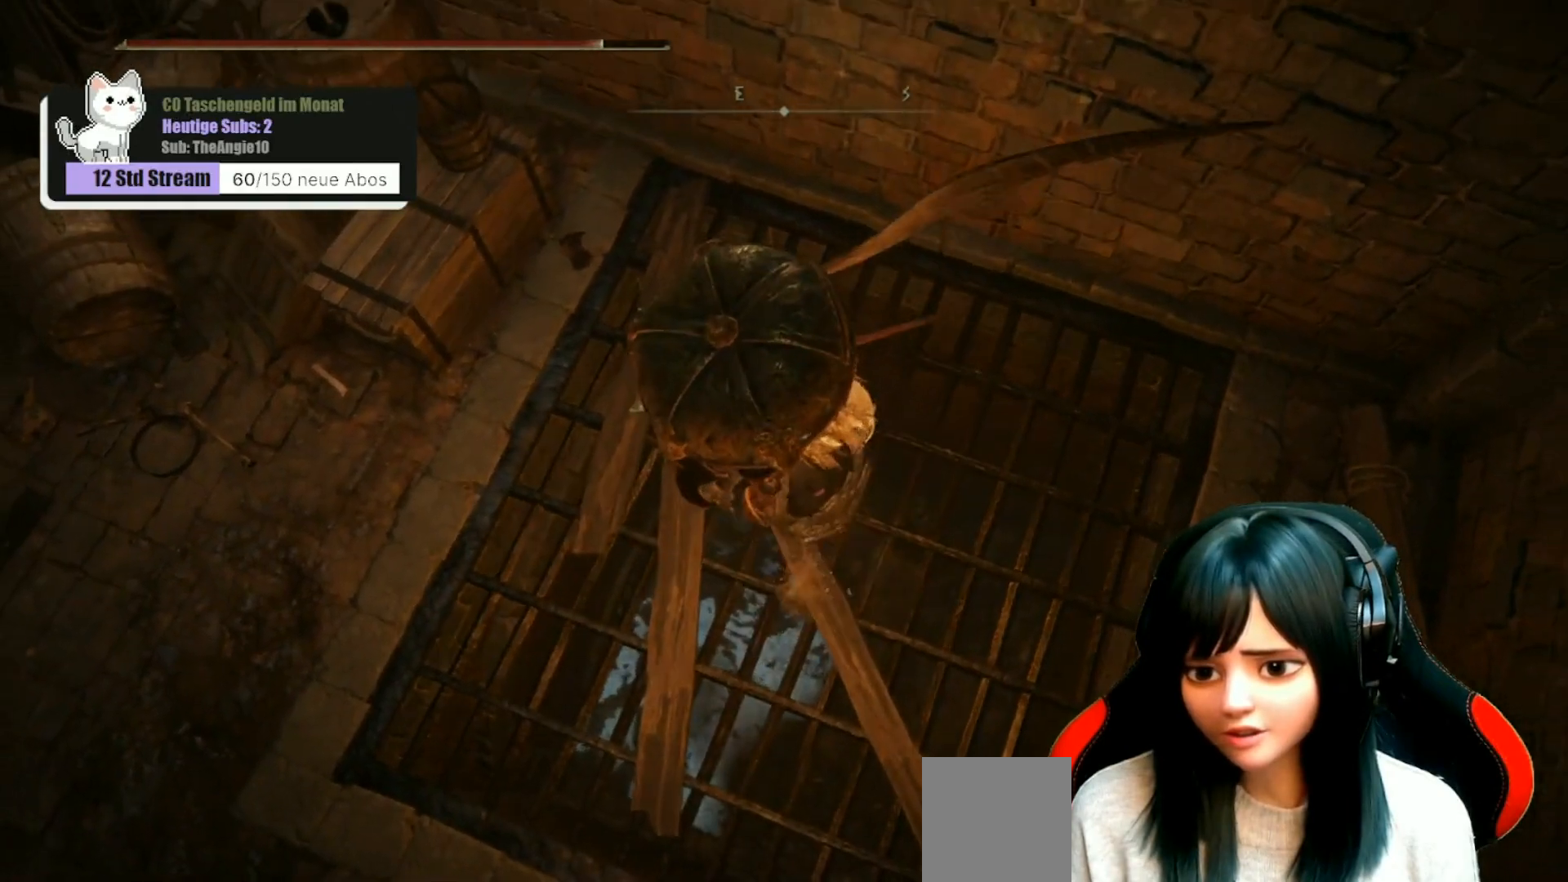
{"buttons": [], "left_stick": "center", "right_stick": "up-left", "events": [[367, "right_stick", "left"], [417, "right_stick", "up-left"]]}
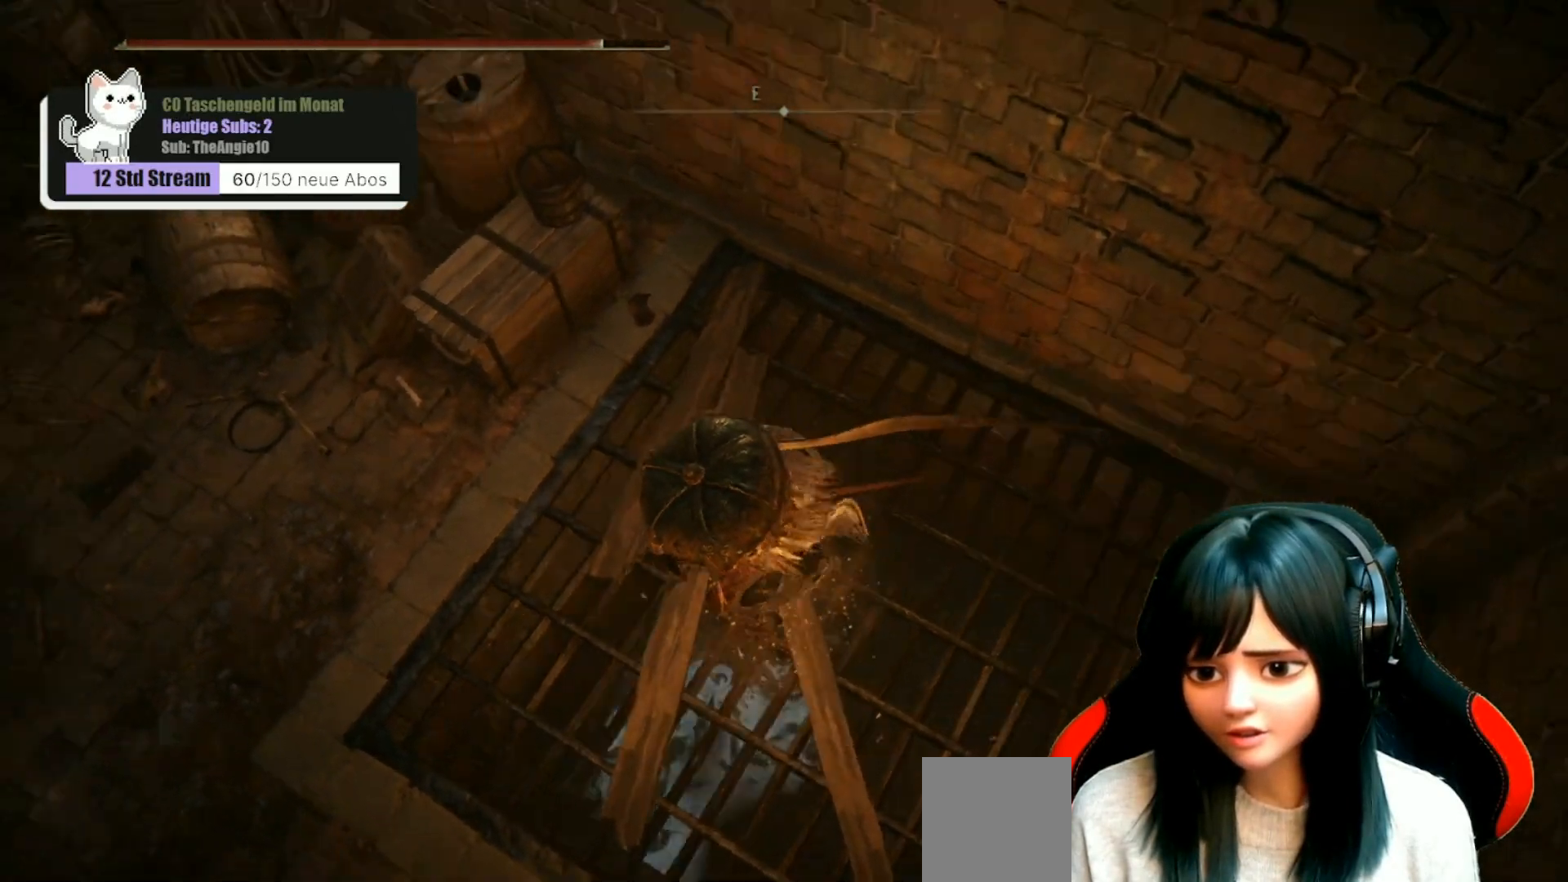
{"buttons": [], "left_stick": "up-left", "right_stick": "left", "events": [[350, "left_stick", "up-left"], [400, "right_stick", "left"]]}
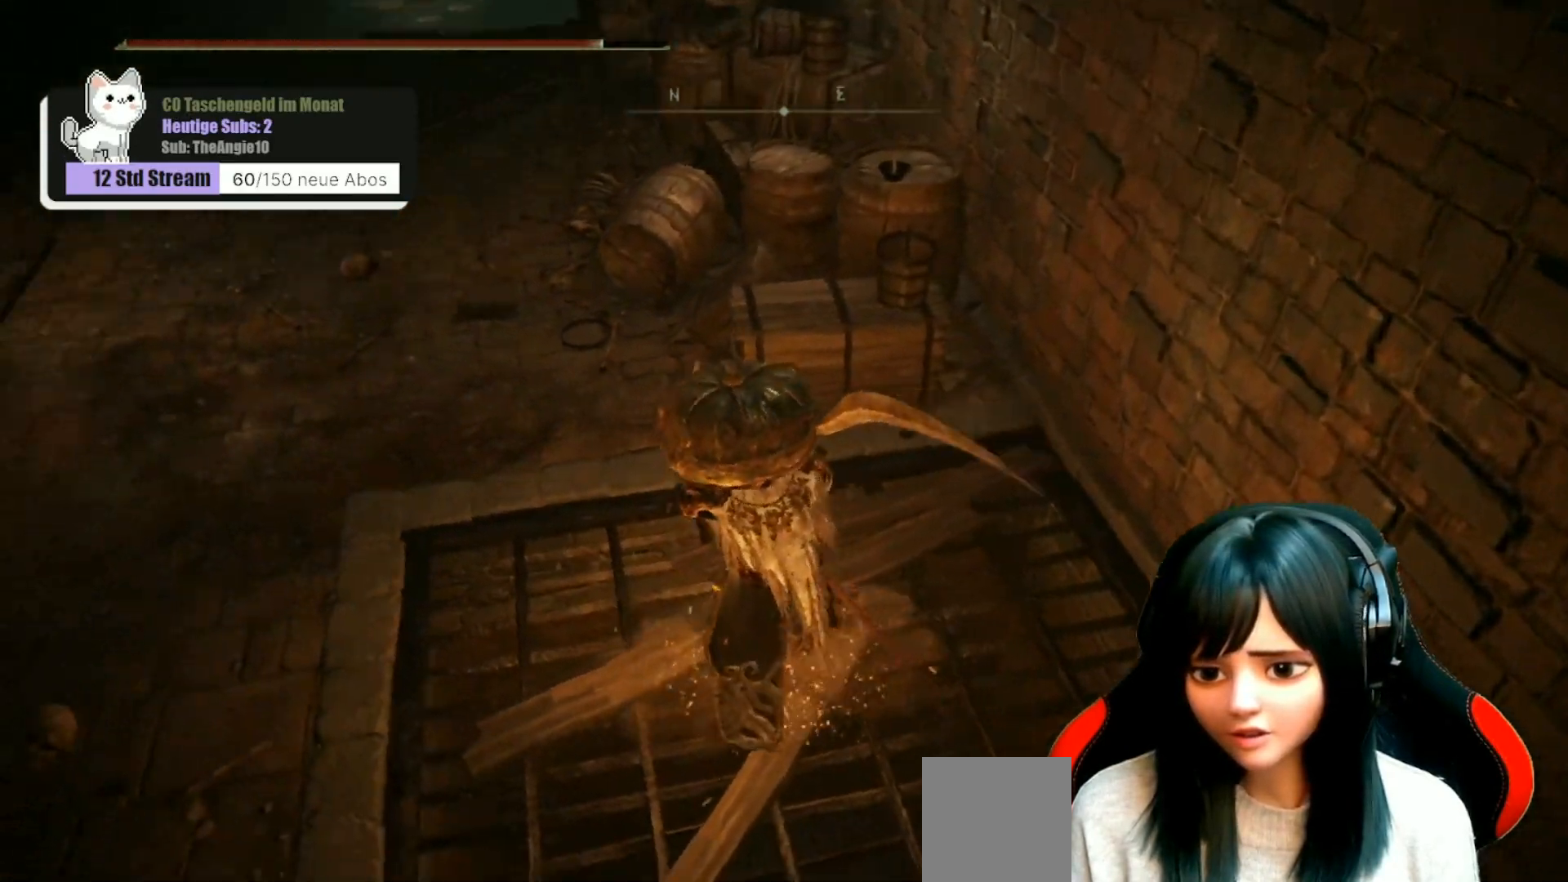
{"buttons": [], "left_stick": "up-left", "right_stick": "up-left", "events": [[50, "right_stick", "center"], [350, "right_stick", "up-left"]]}
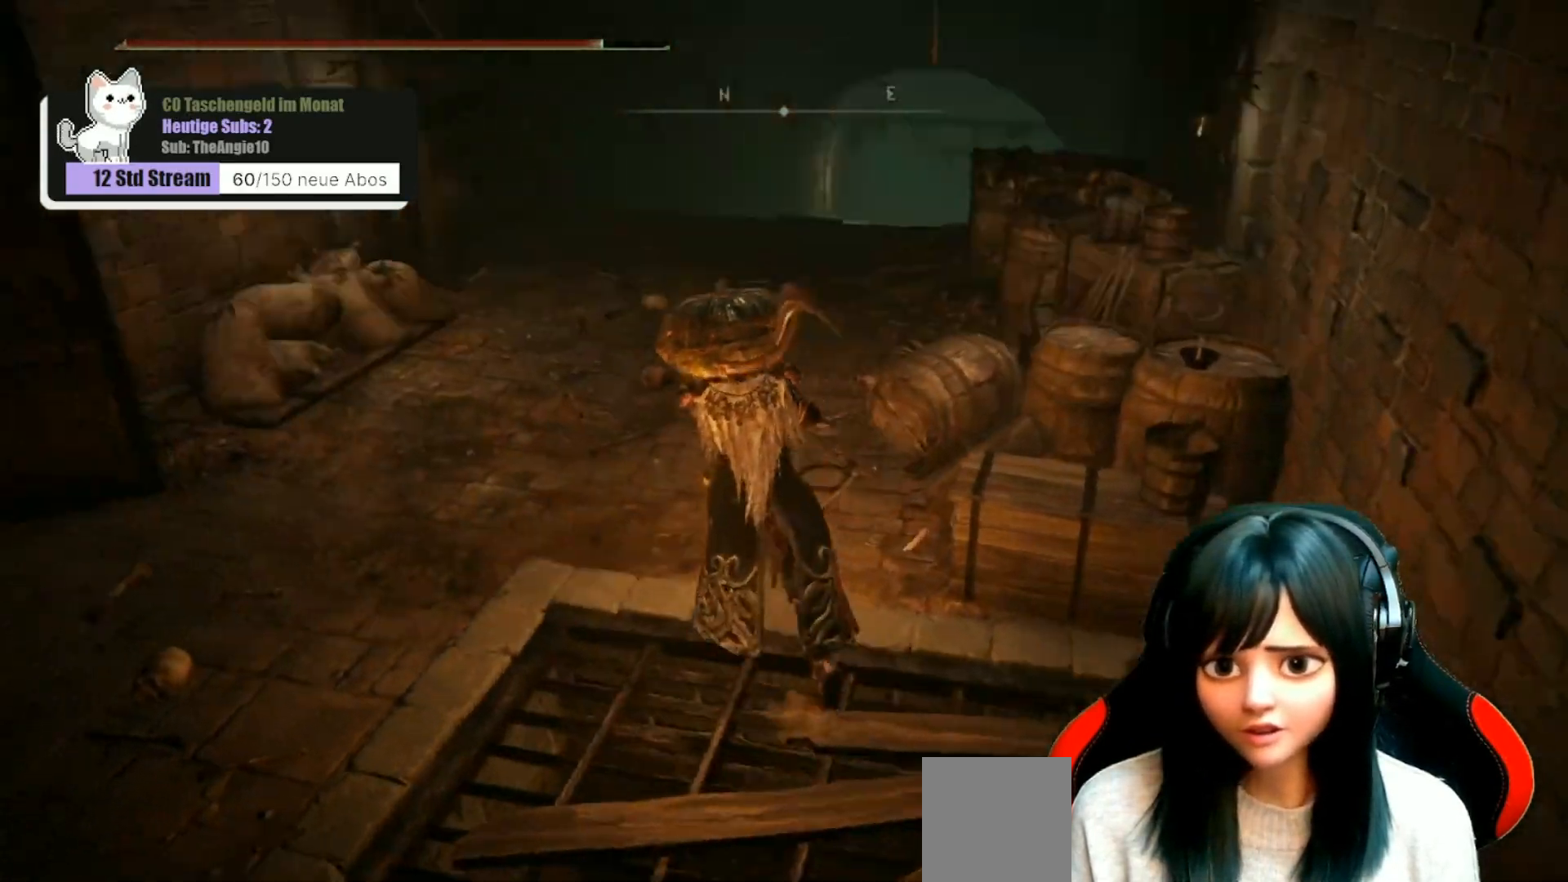
{"buttons": [], "left_stick": "up", "right_stick": "center", "events": [[50, "right_stick", "center"], [333, "left_stick", "up"]]}
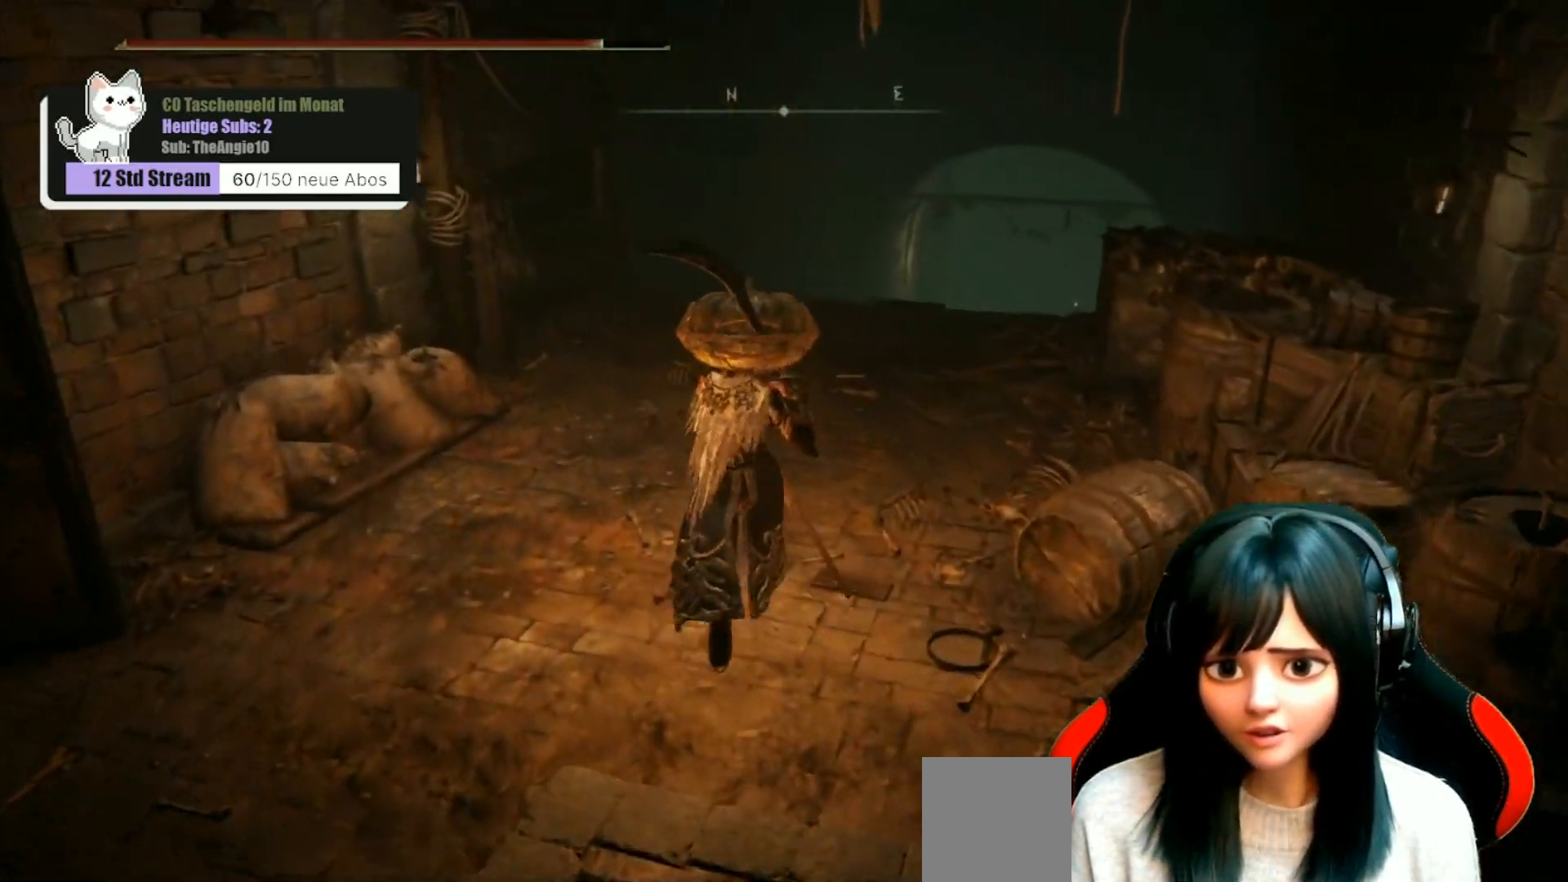
{"buttons": [], "left_stick": "up", "right_stick": "center", "events": []}
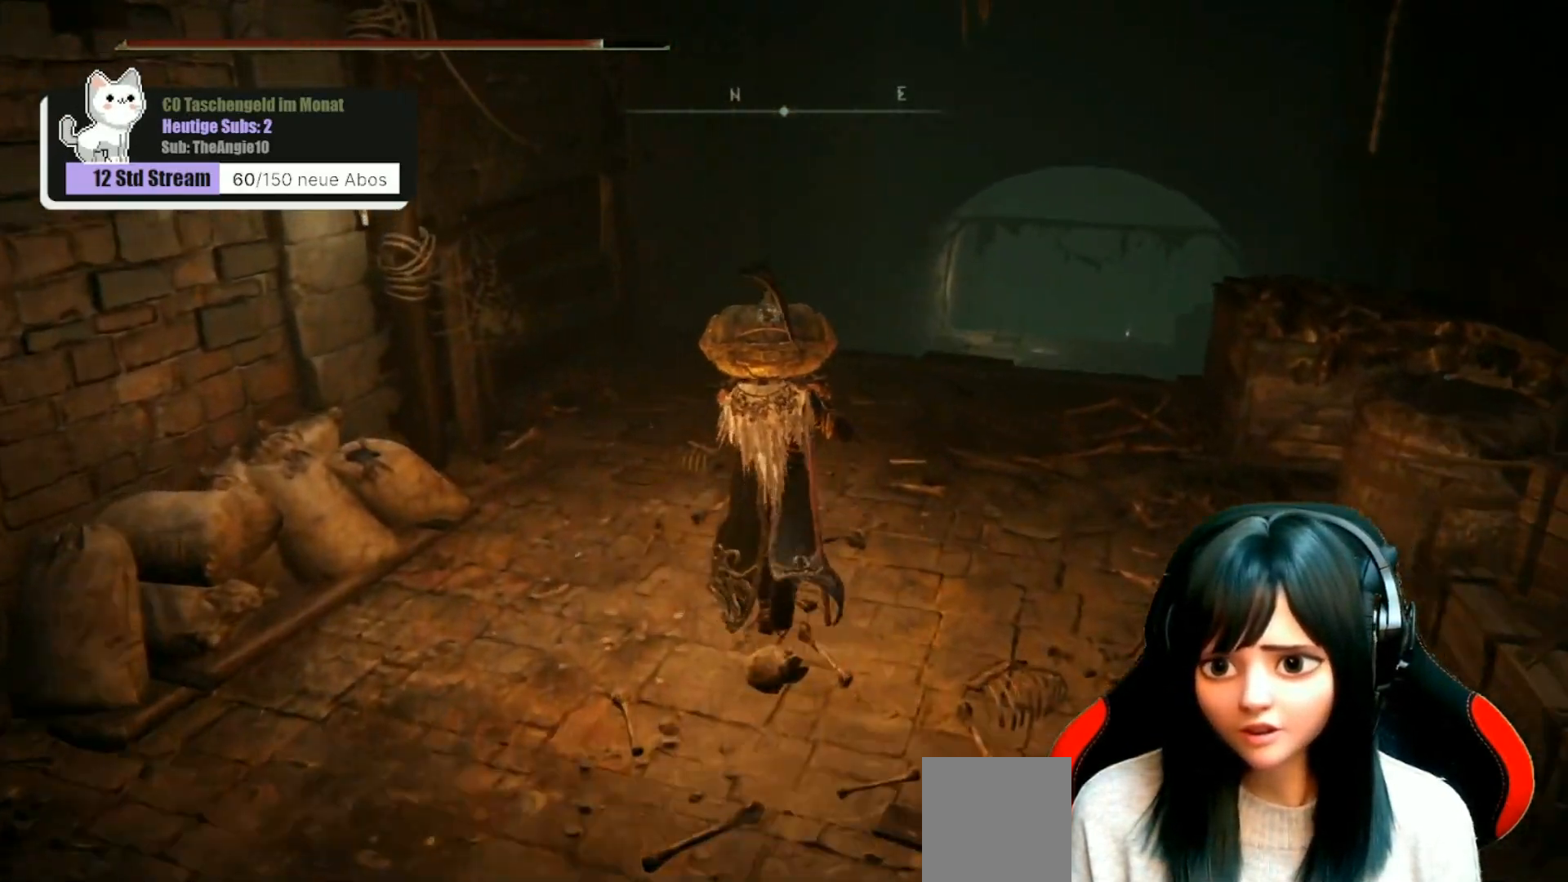
{"buttons": [], "left_stick": "up", "right_stick": "center", "events": []}
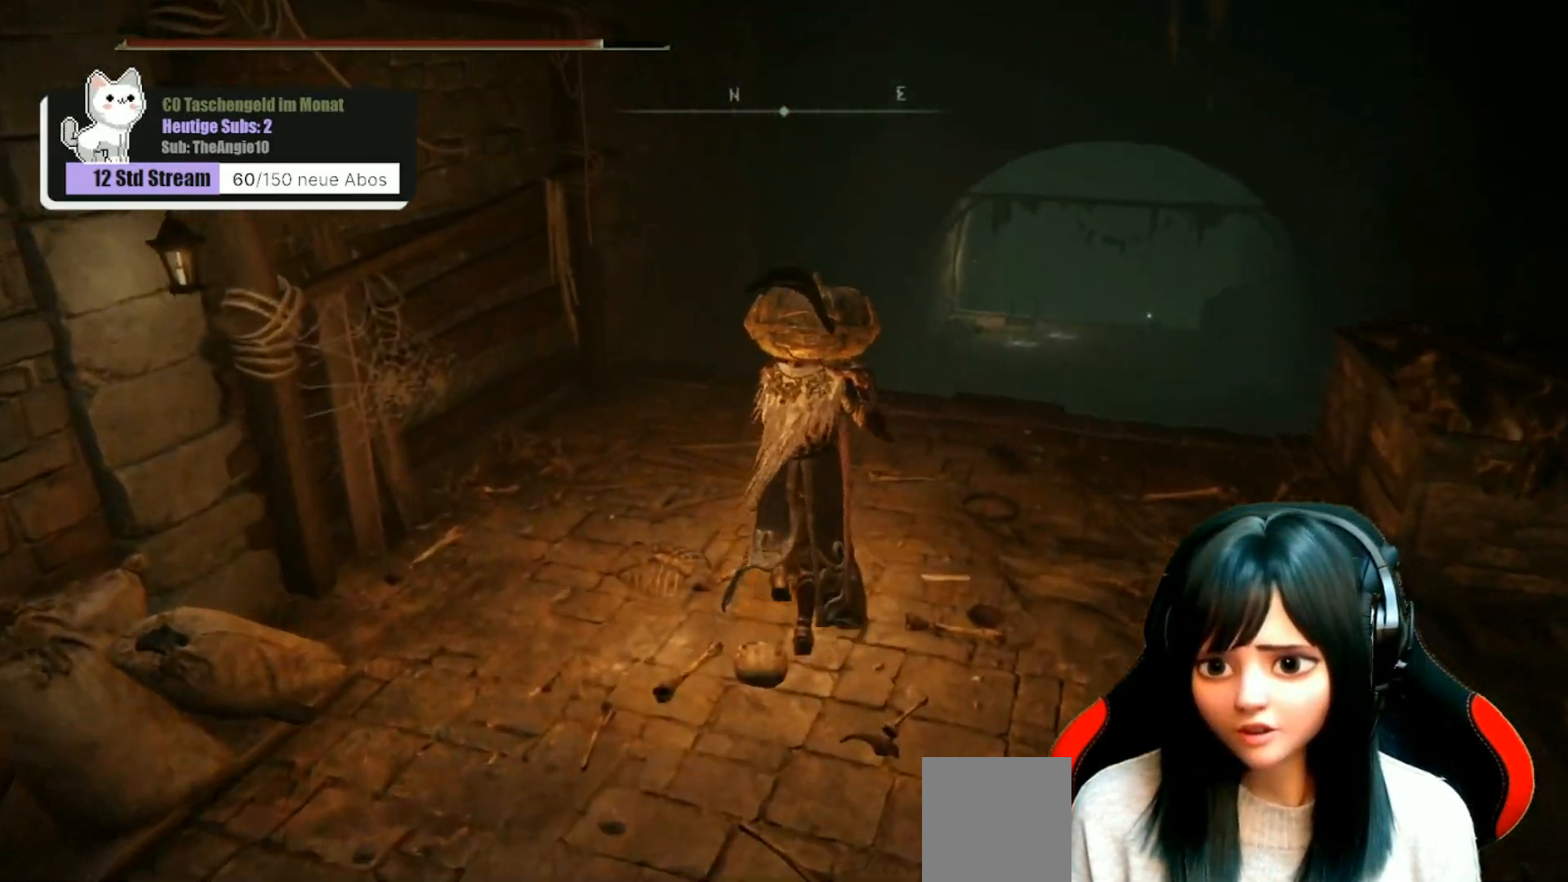
{"buttons": [], "left_stick": "up-right", "right_stick": "down", "events": [[167, "right_stick", "down"], [267, "left_stick", "up-right"]]}
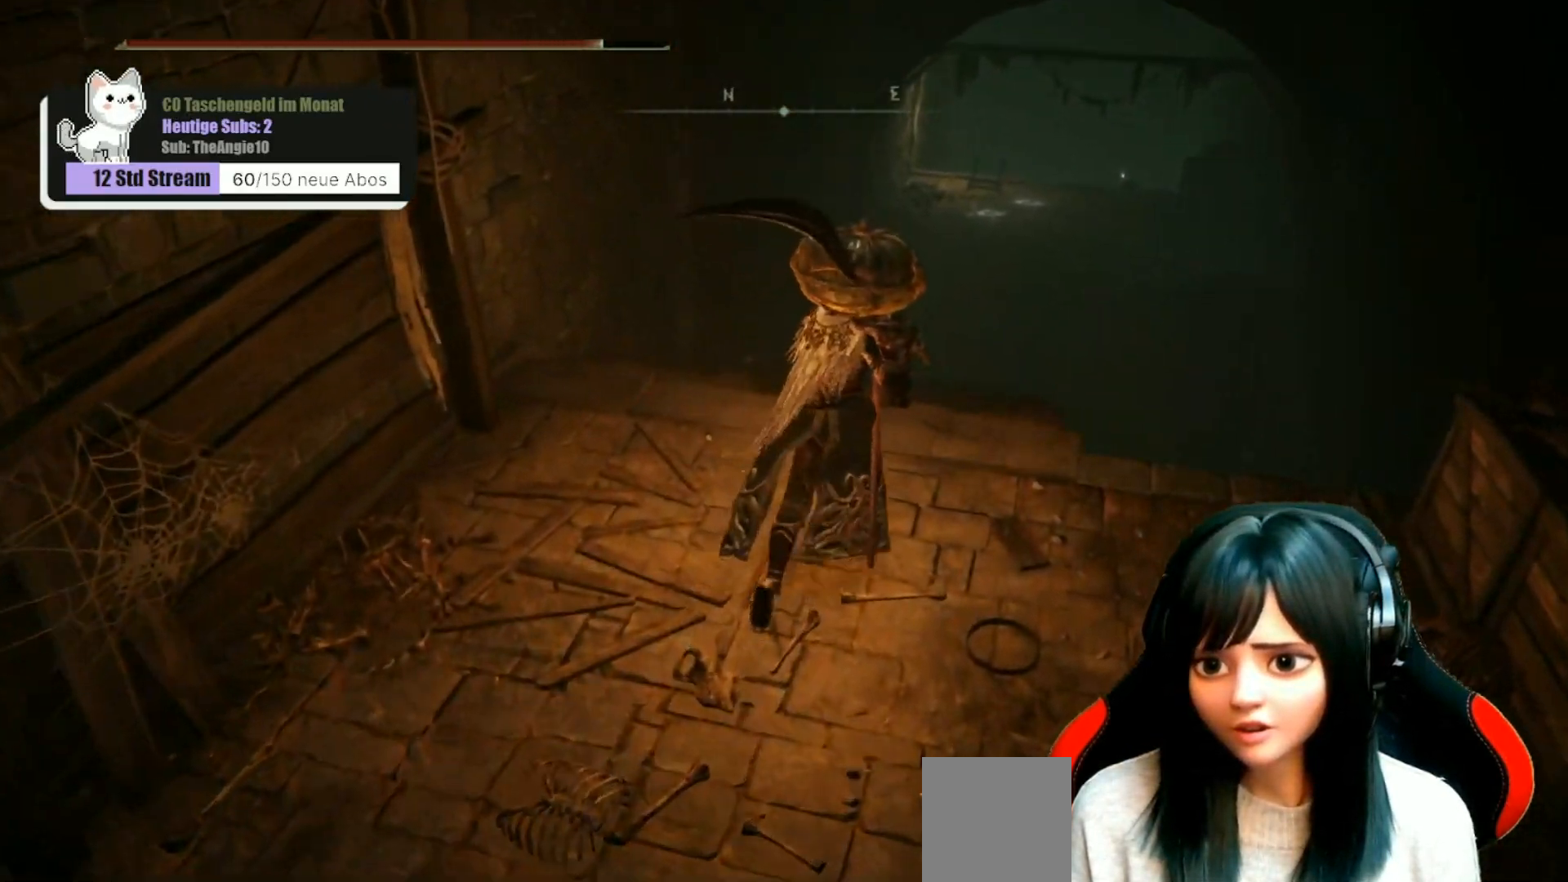
{"buttons": [], "left_stick": "center", "right_stick": "center", "events": [[167, "left_stick", "center"], [433, "right_stick", "center"]]}
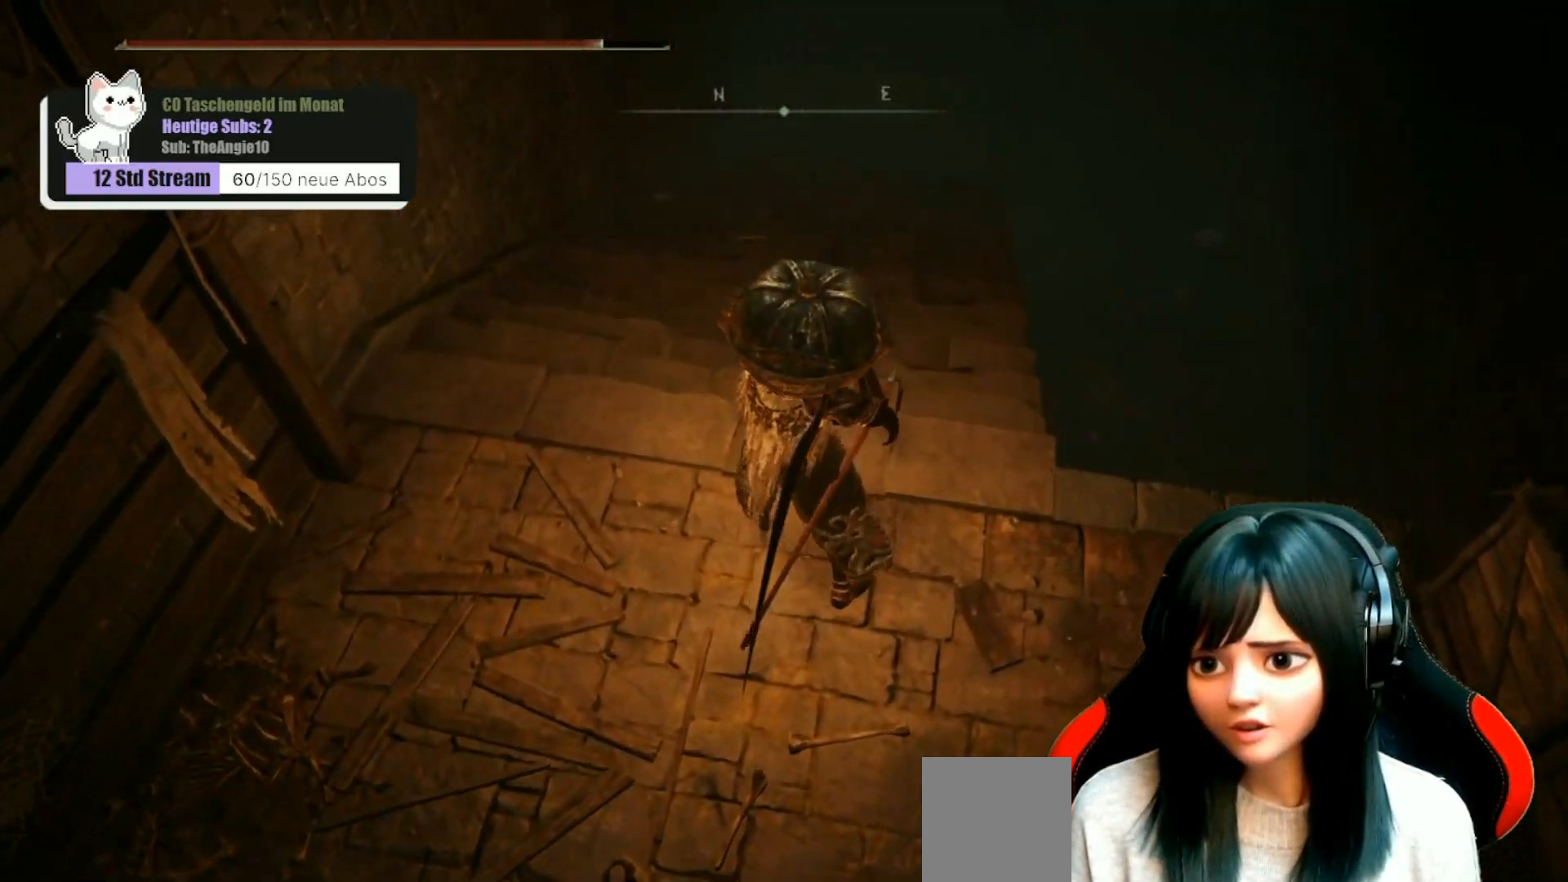
{"buttons": [], "left_stick": "up", "right_stick": "center", "events": [[283, "left_stick", "up"]]}
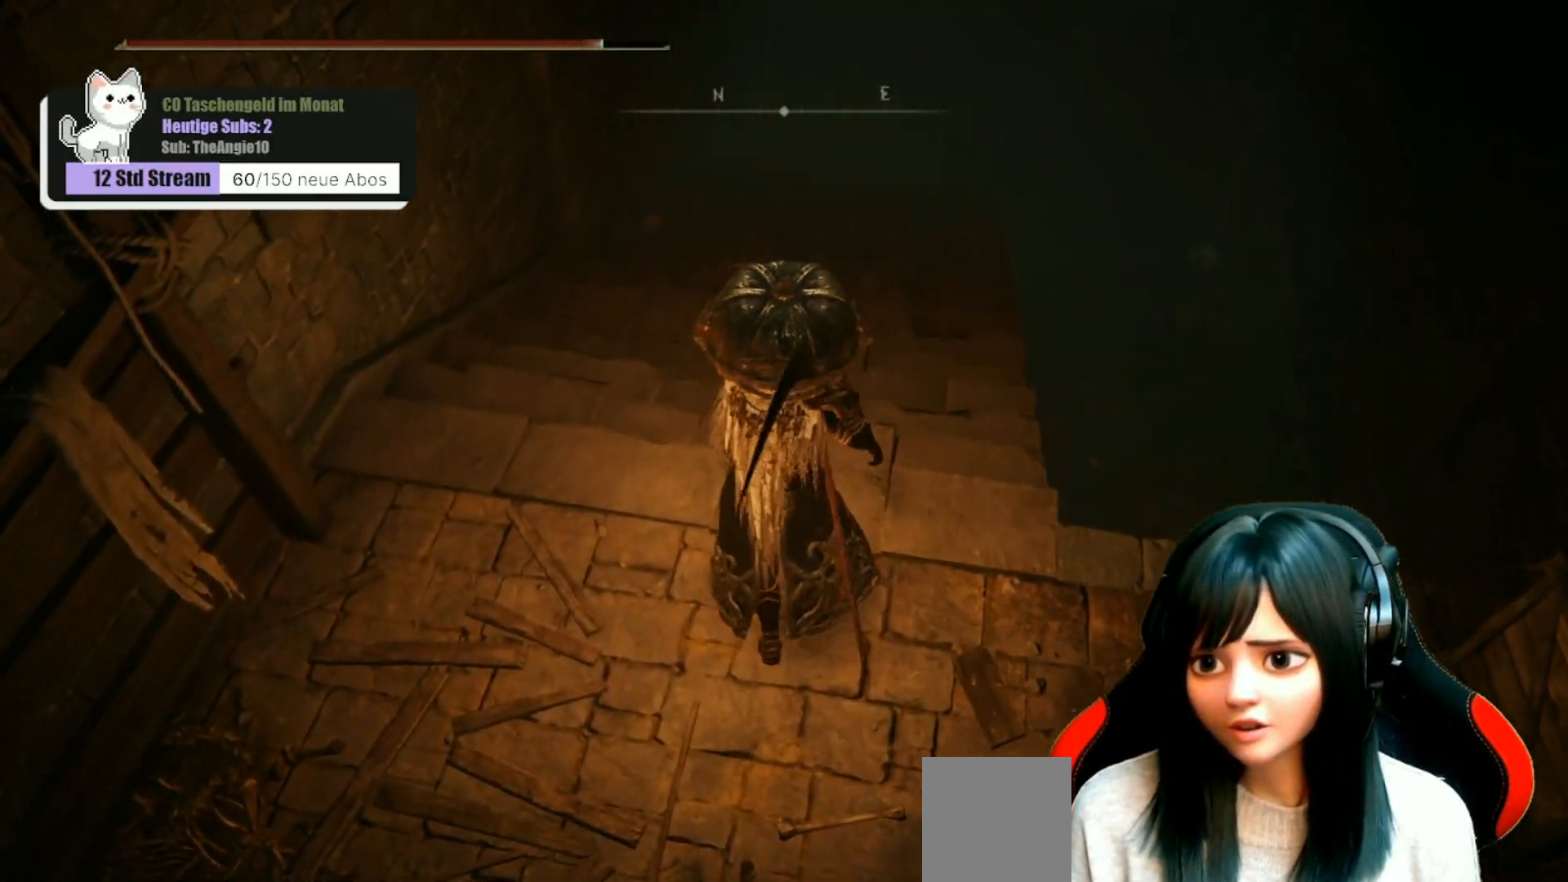
{"buttons": [], "left_stick": "center", "right_stick": "down-right", "events": [[283, "right_stick", "down"], [367, "right_stick", "down-right"], [483, "left_stick", "center"]]}
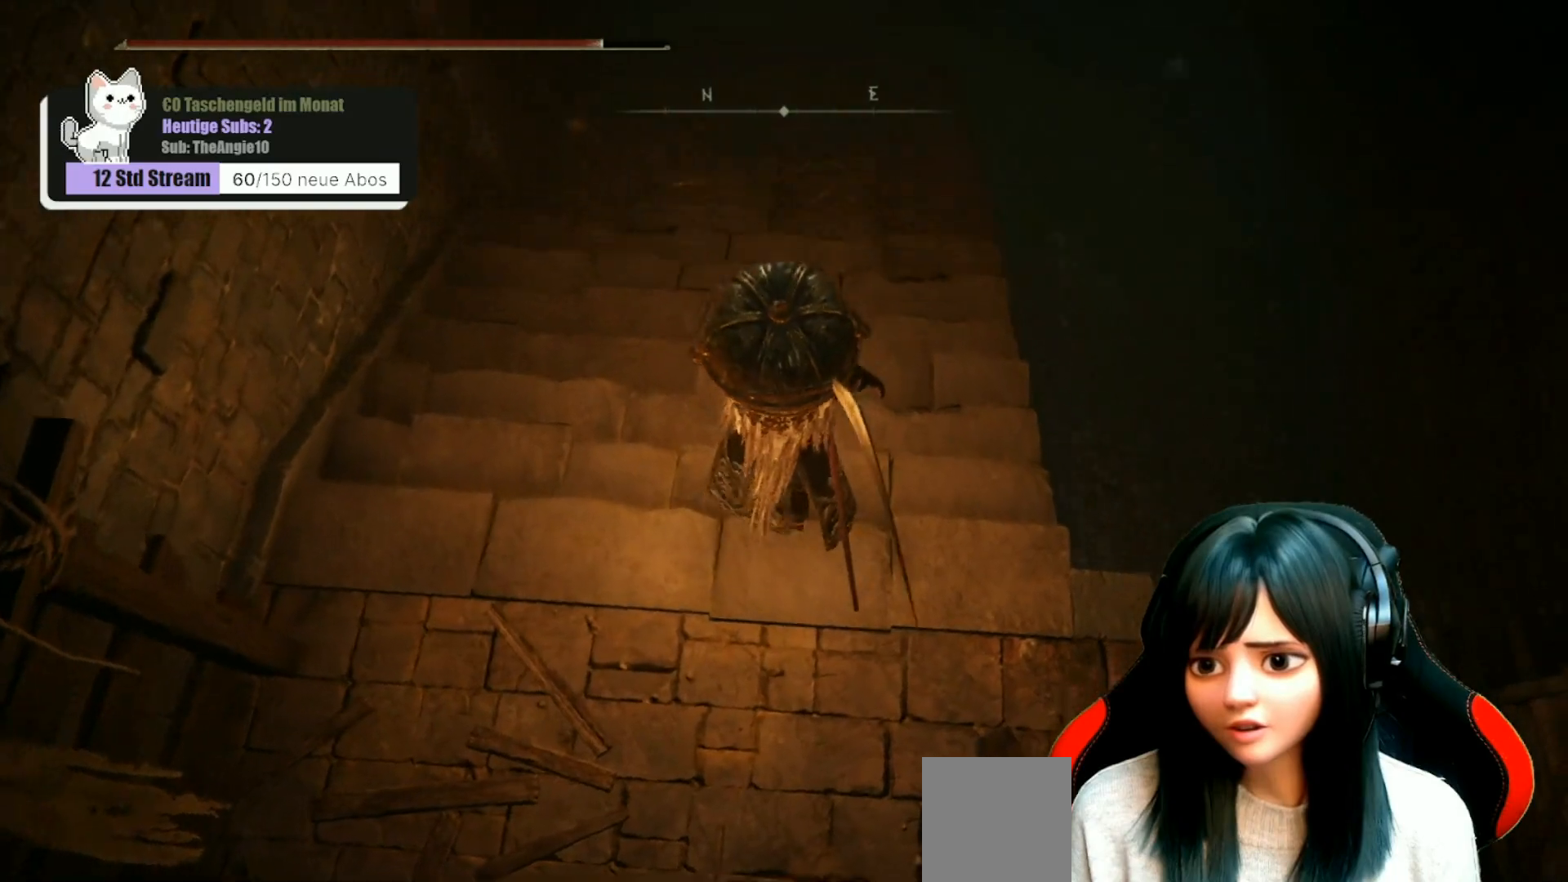
{"buttons": [], "left_stick": "center", "right_stick": "up", "events": [[267, "right_stick", "center"], [383, "right_stick", "up"]]}
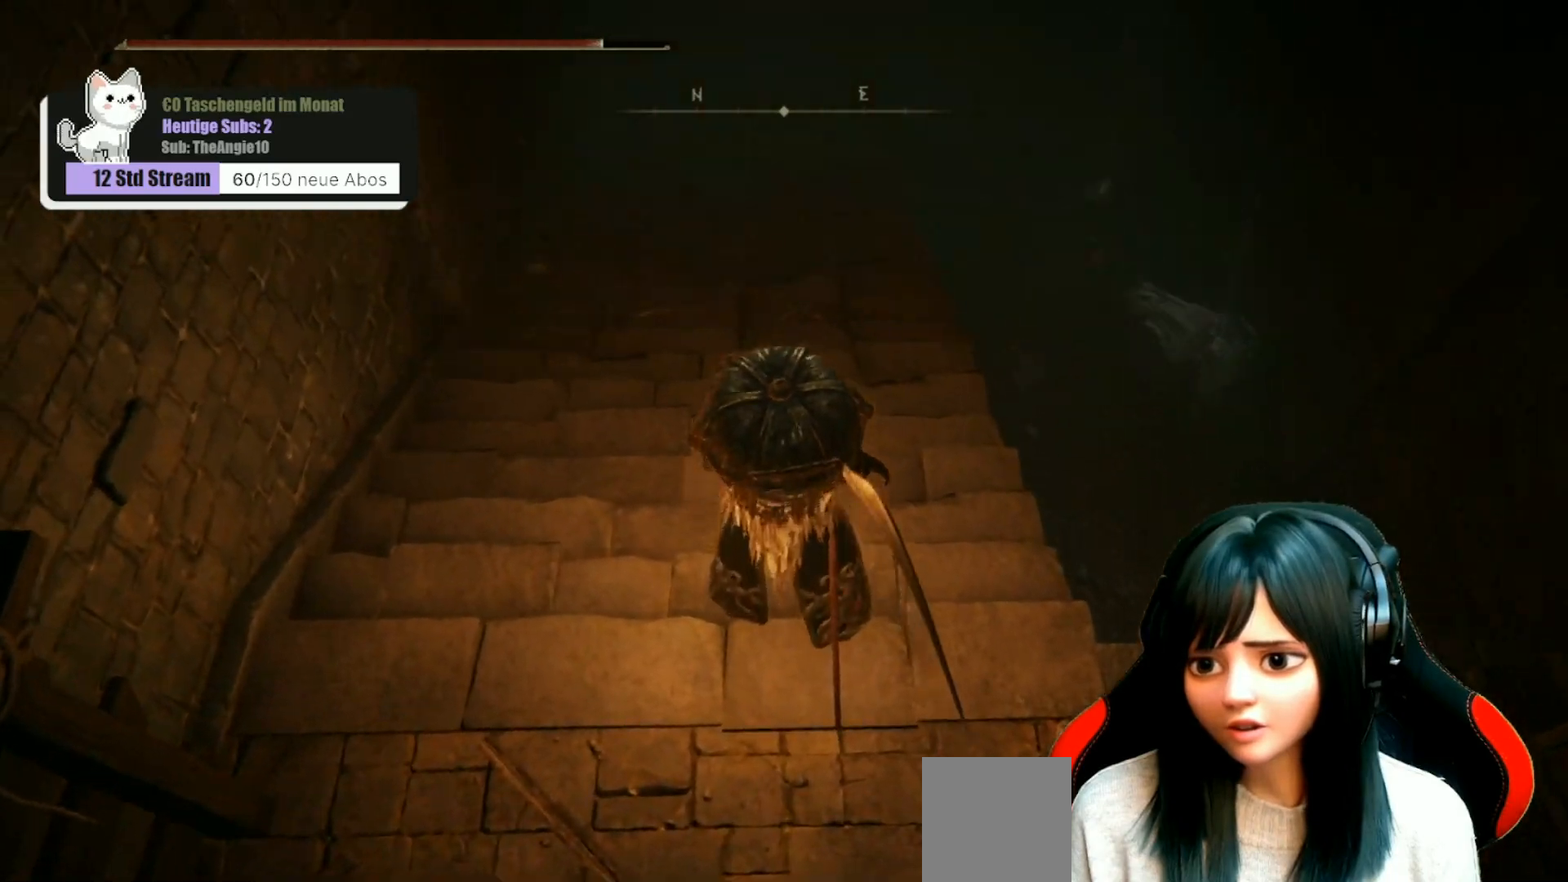
{"buttons": [], "left_stick": "up", "right_stick": "up-left", "events": [[150, "right_stick", "center"], [333, "left_stick", "up"], [367, "right_stick", "up-left"]]}
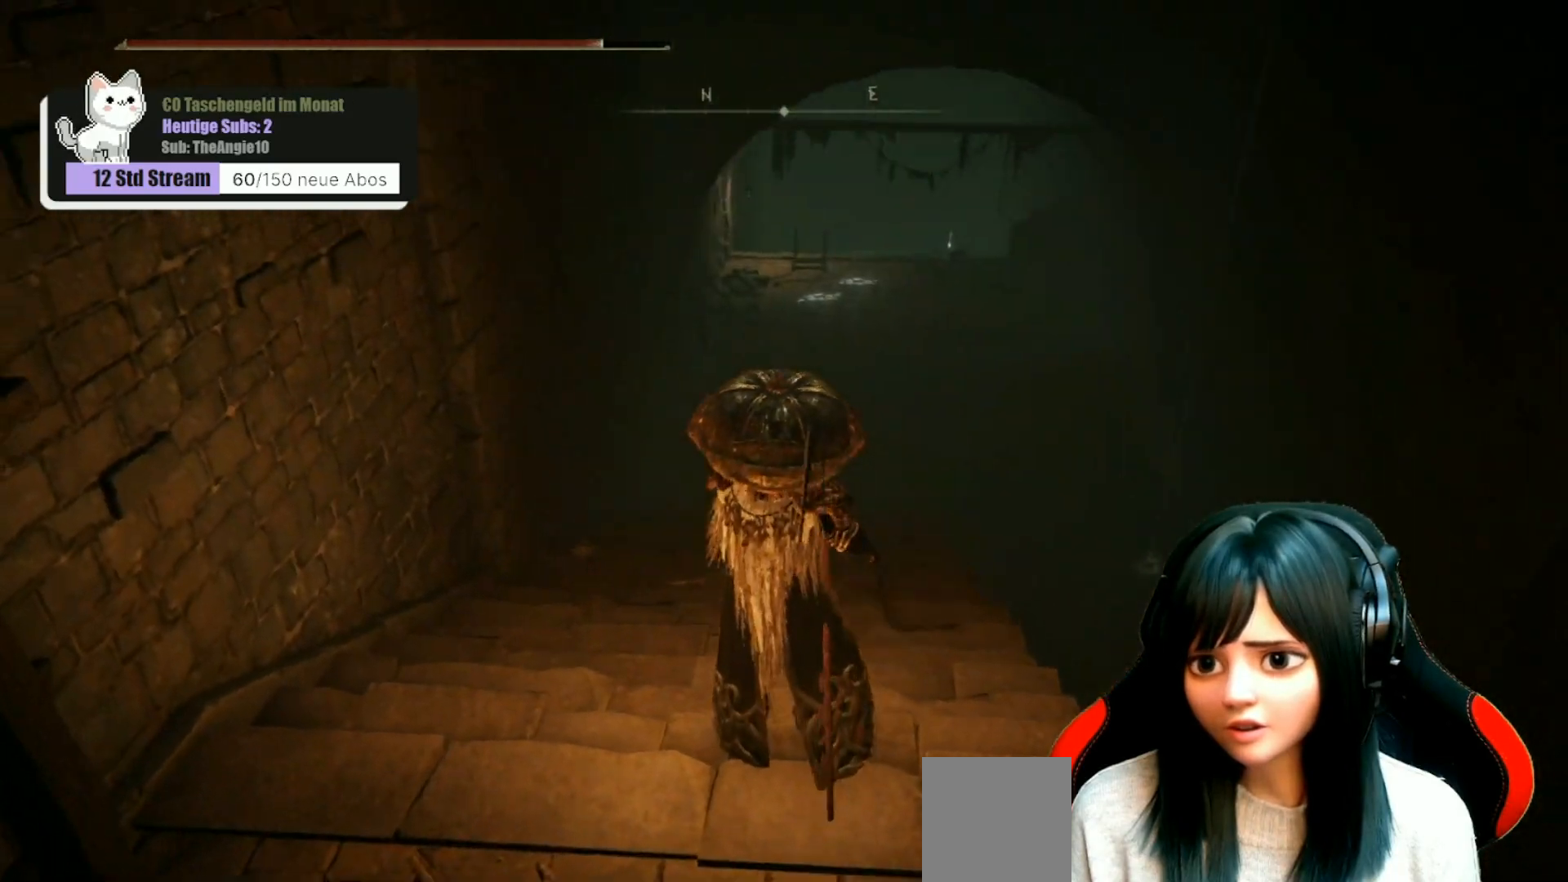
{"buttons": [], "left_stick": "up", "right_stick": "center", "events": [[133, "right_stick", "center"]]}
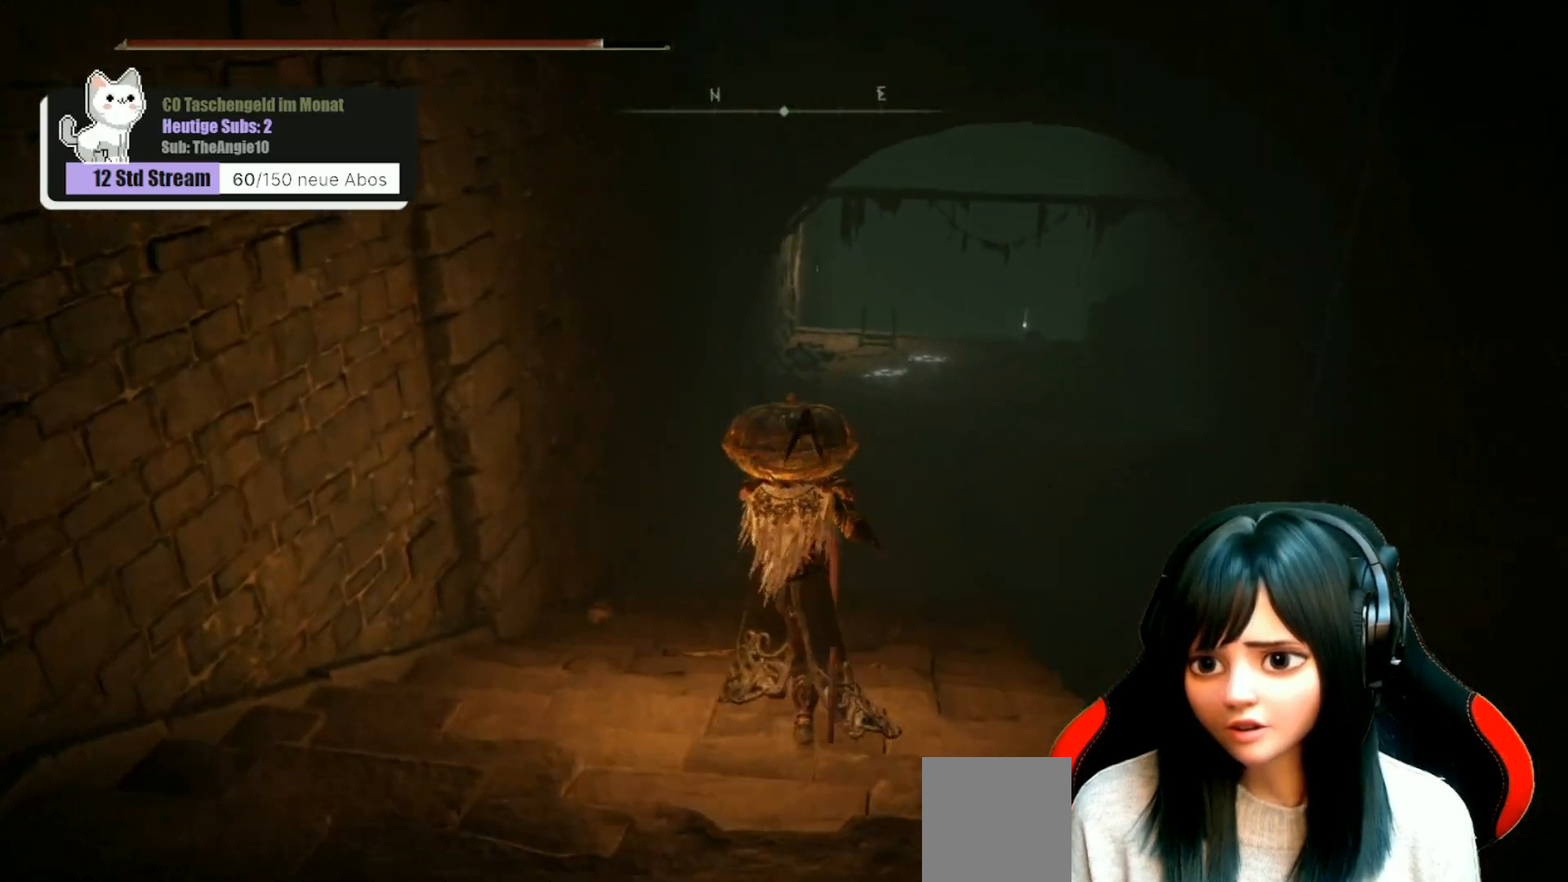
{"buttons": [], "left_stick": "up", "right_stick": "center", "events": []}
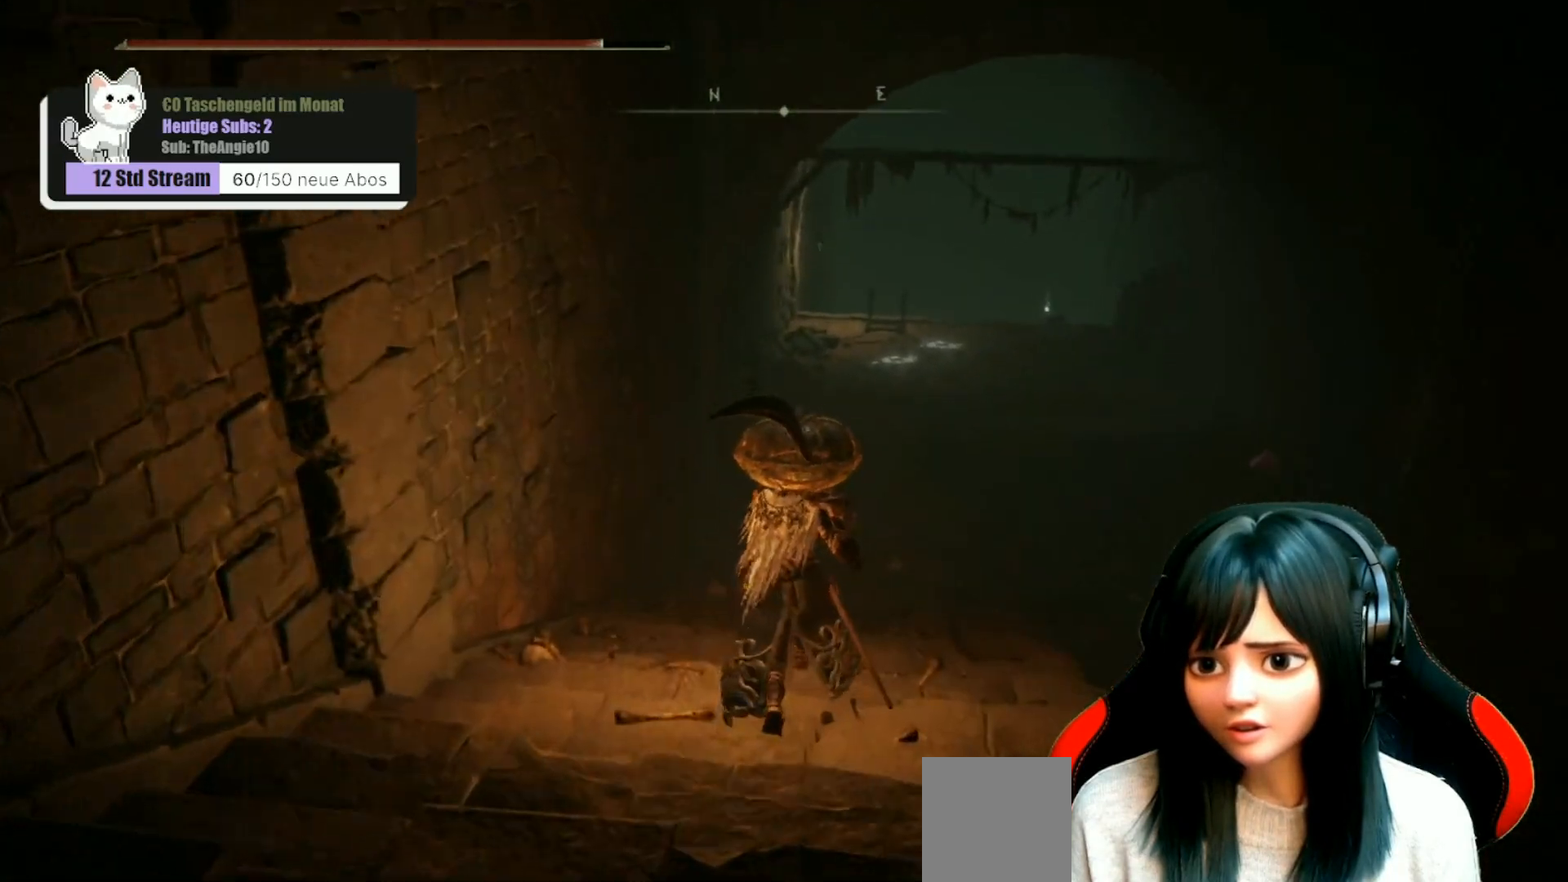
{"buttons": [], "left_stick": "down", "right_stick": "up-right", "events": [[150, "right_stick", "down-right"], [200, "left_stick", "center"], [383, "left_stick", "down"], [417, "right_stick", "up-right"]]}
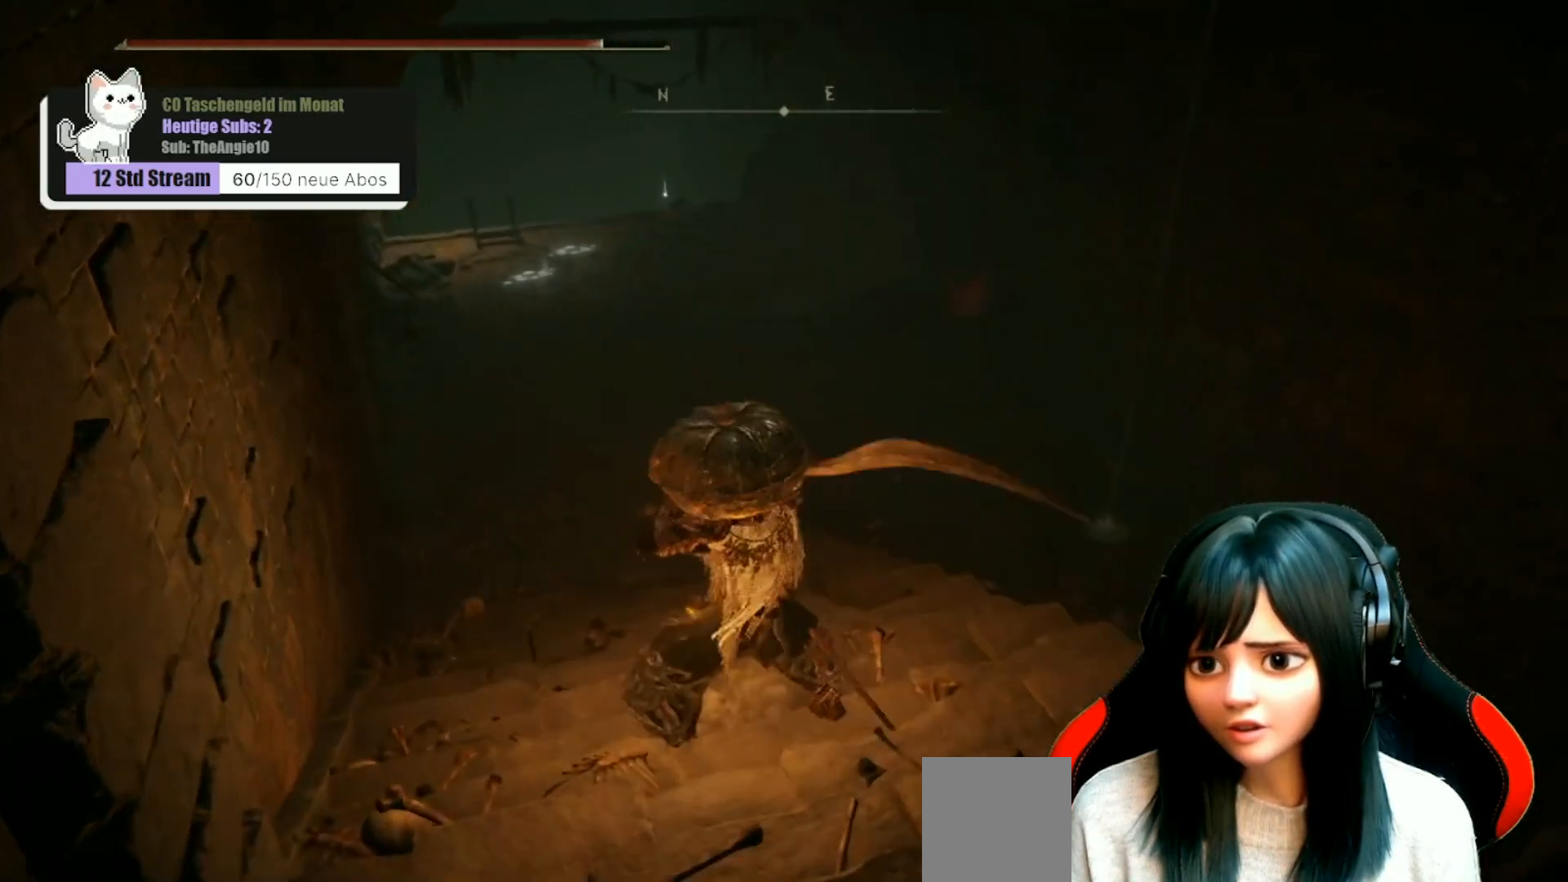
{"buttons": [], "left_stick": "down", "right_stick": "center", "events": [[17, "right_stick", "center"]]}
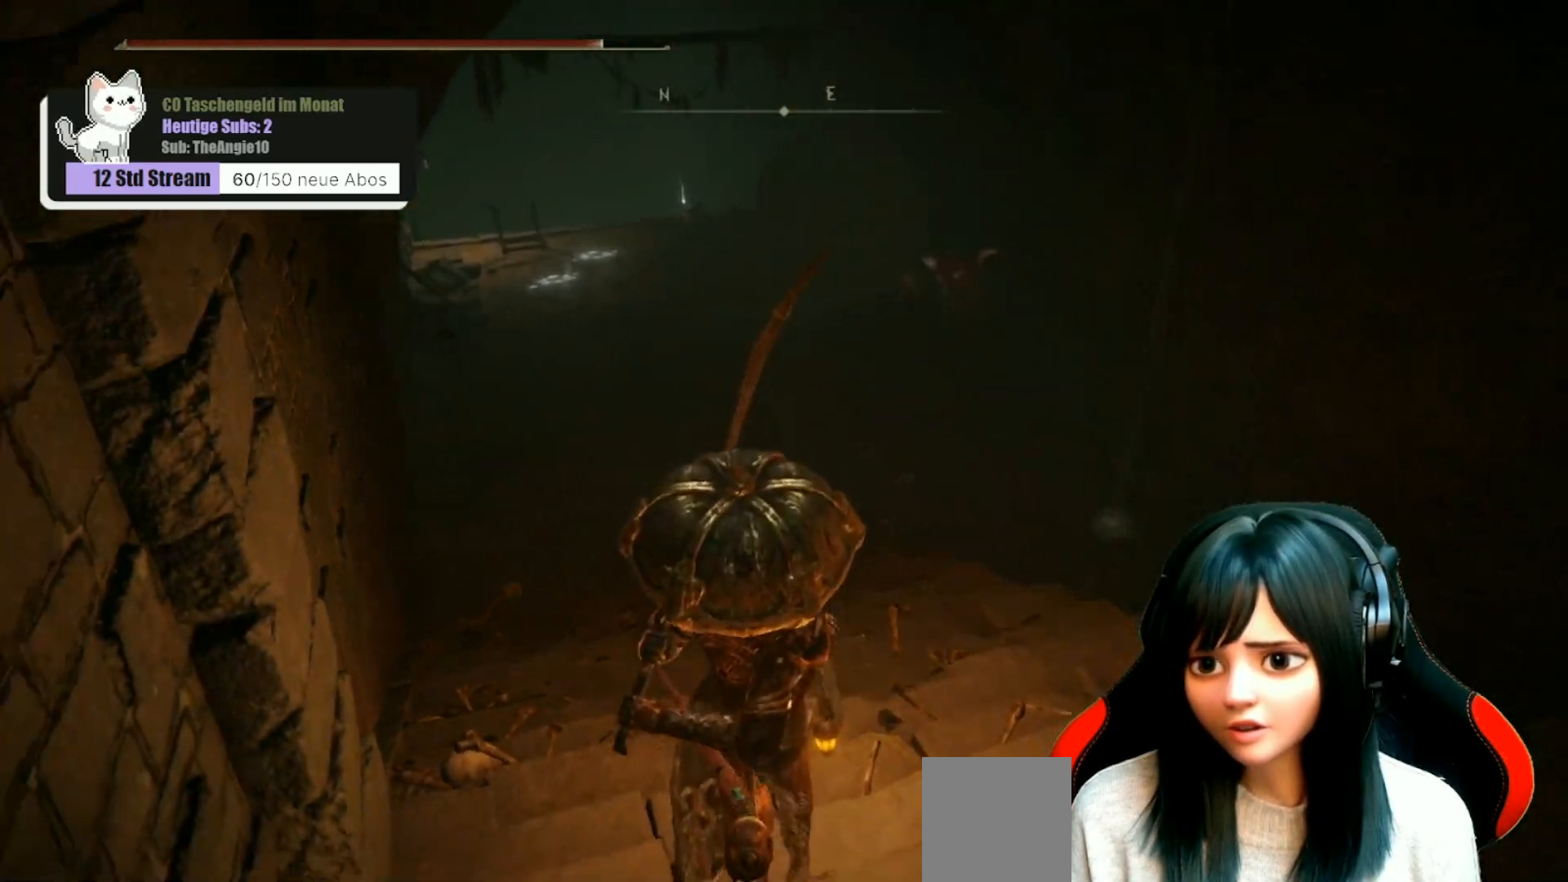
{"buttons": [], "left_stick": "center", "right_stick": "center", "events": [[183, "left_stick", "down-right"], [217, "R3", "down"], [300, "left_stick", "center"], [317, "R3", "up"]]}
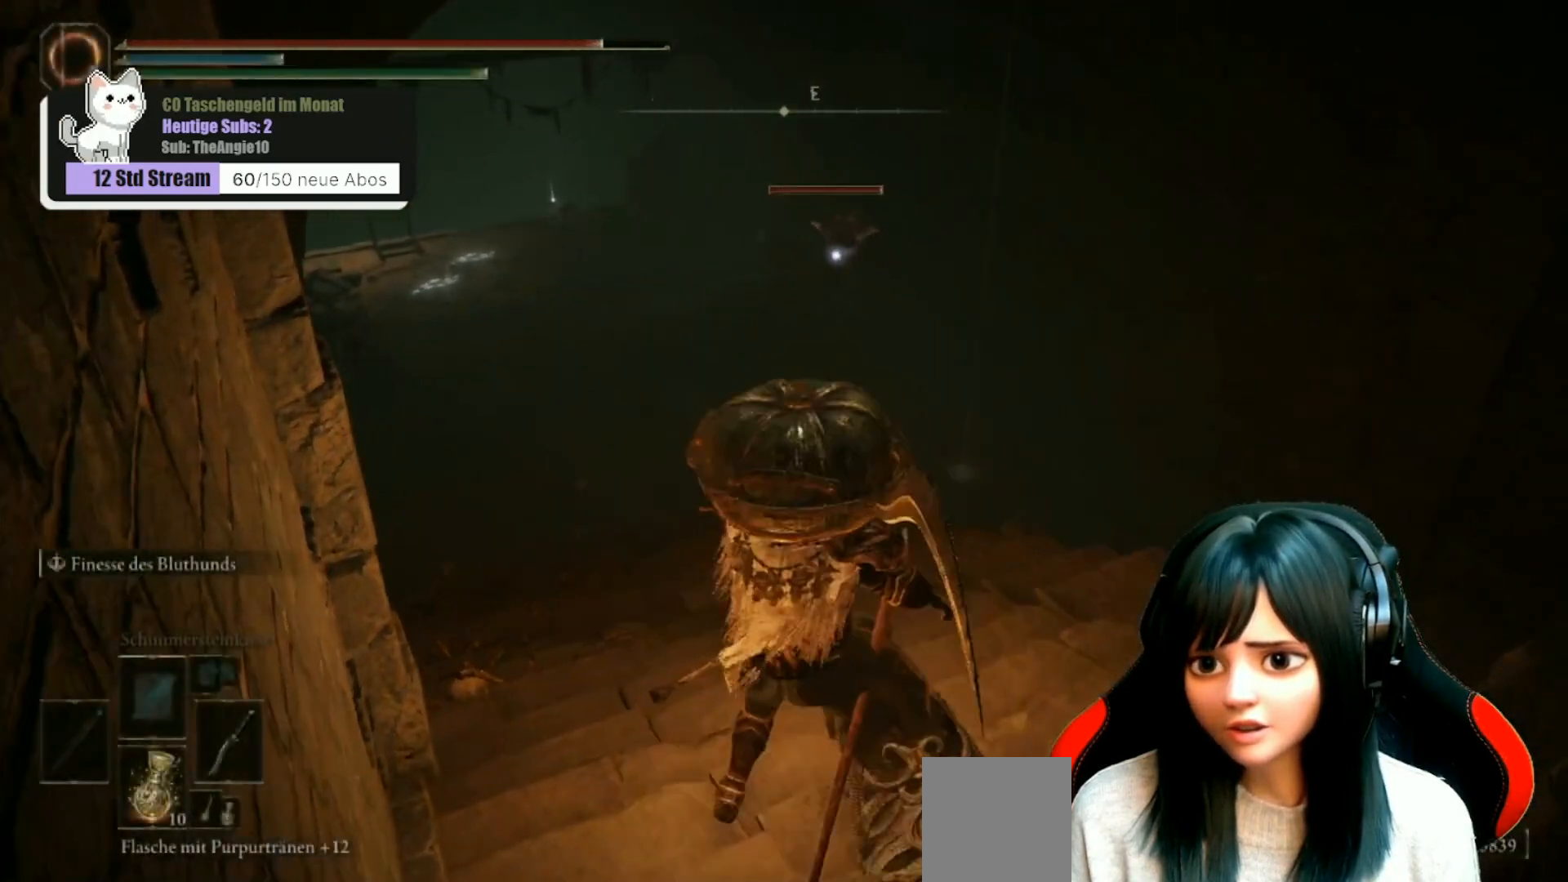
{"buttons": [], "left_stick": "up", "right_stick": "center", "events": [[17, "left_stick", "up-right"], [100, "left_stick", "up"]]}
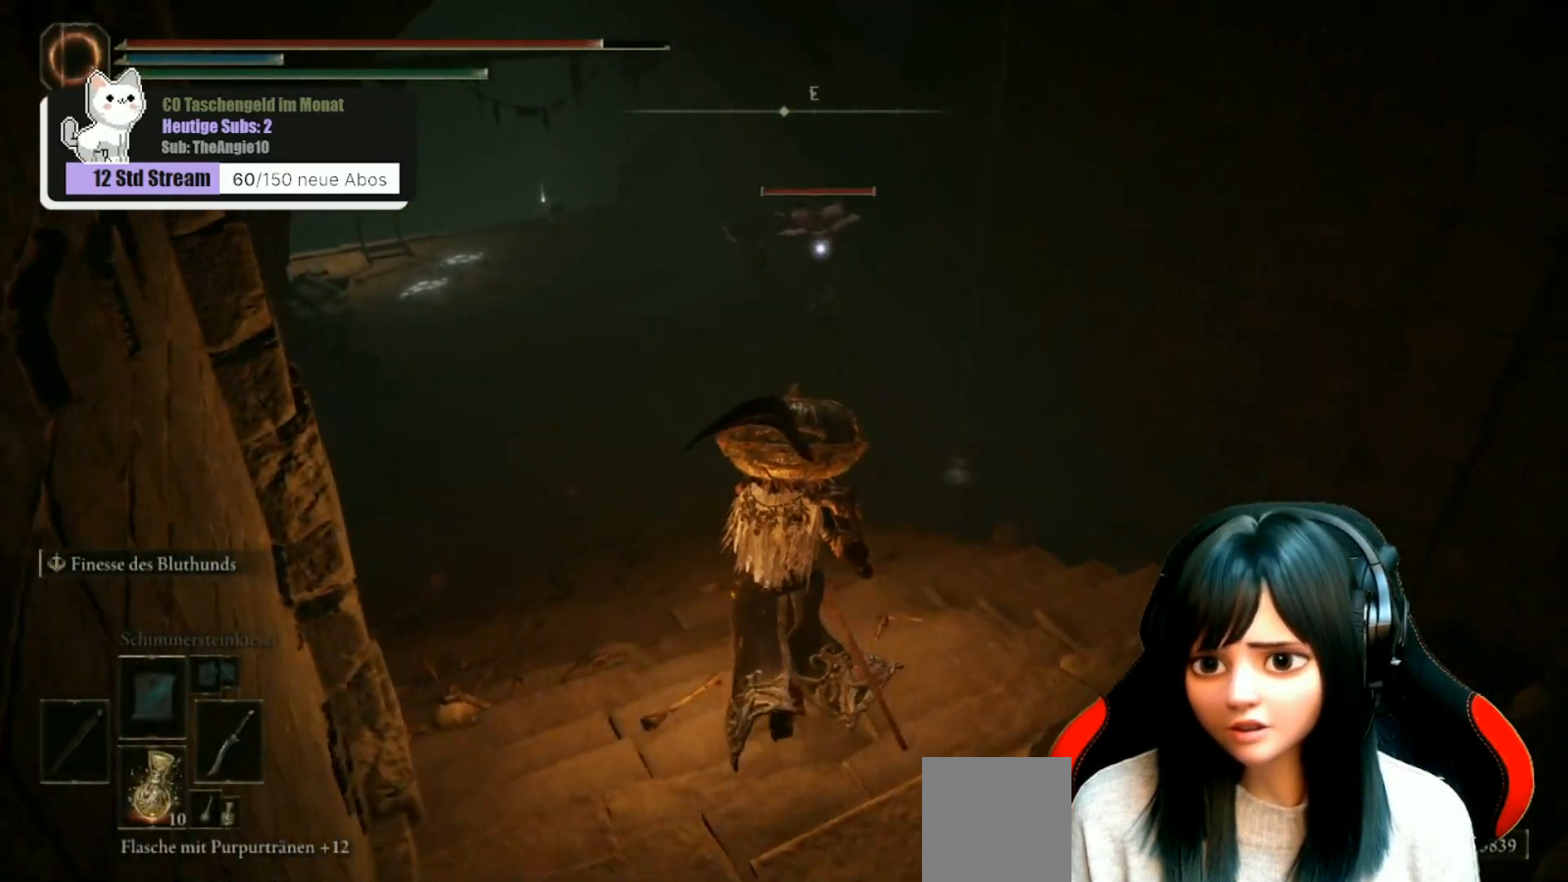
{"buttons": ["B"], "left_stick": "up", "right_stick": "center", "events": [[17, "B", "down"]]}